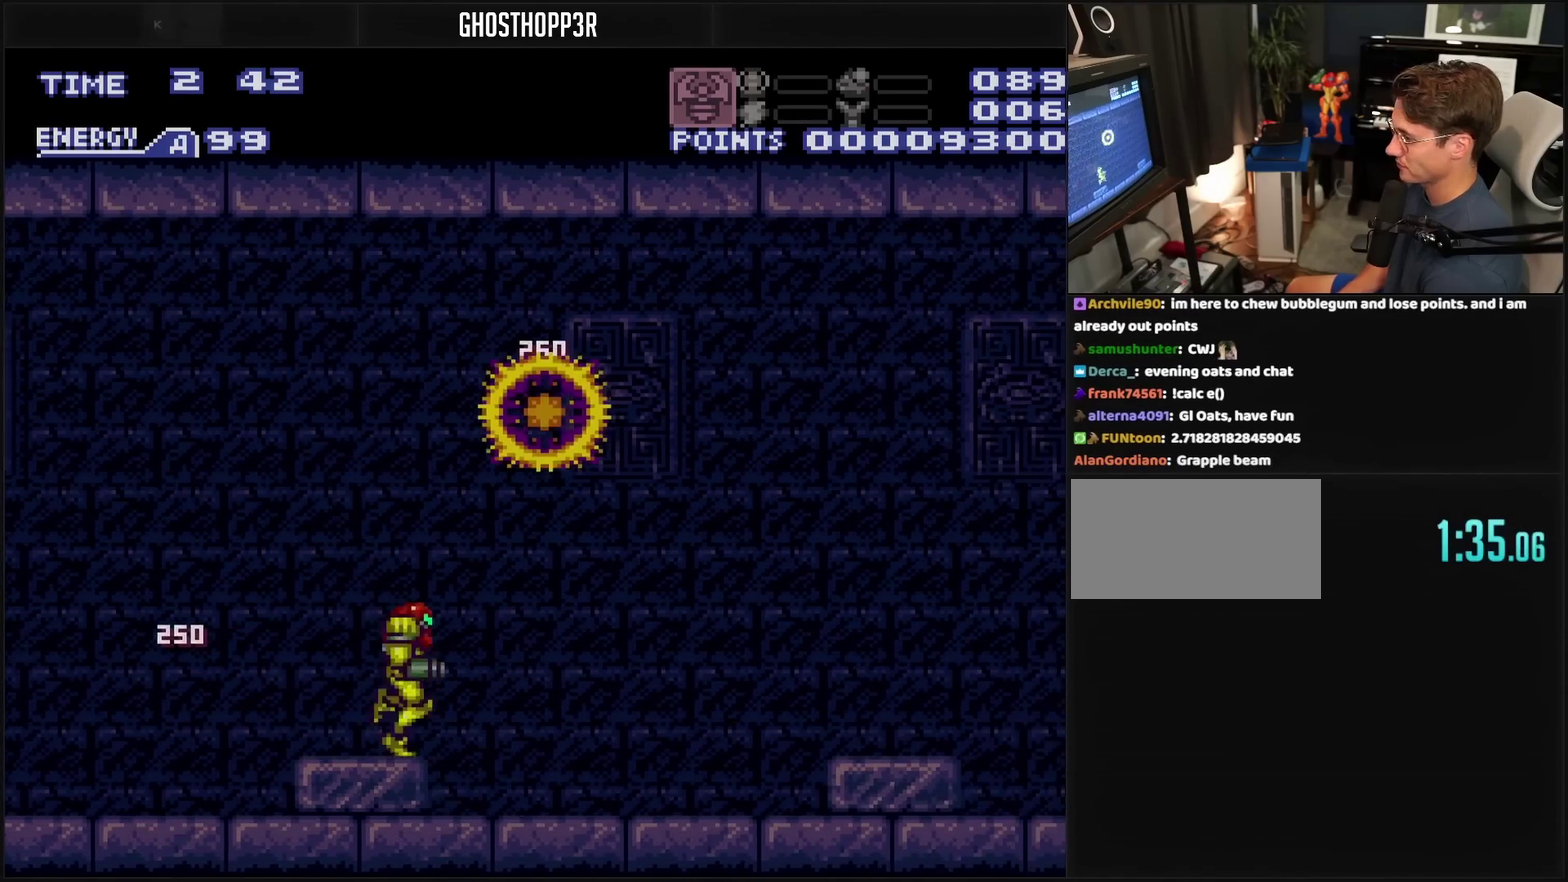
Gameplay with a controller (PlayStation layout); each line is a JSON object with the inputs held at the frame after it. "events" lists button and stick changes between this image and that frame as [ms after this image, input, new state], when the widget could be followed in between. Not read: L2 L3 R2 R3.
{"buttons": ["CROSS", "L1", "DPAD_RIGHT"], "events": [[100, "DPAD_RIGHT", "up"], [150, "CROSS", "up"], [317, "CROSS", "down"], [350, "R1", "down"], [417, "DPAD_RIGHT", "down"], [417, "R1", "up"], [450, "L1", "down"]]}
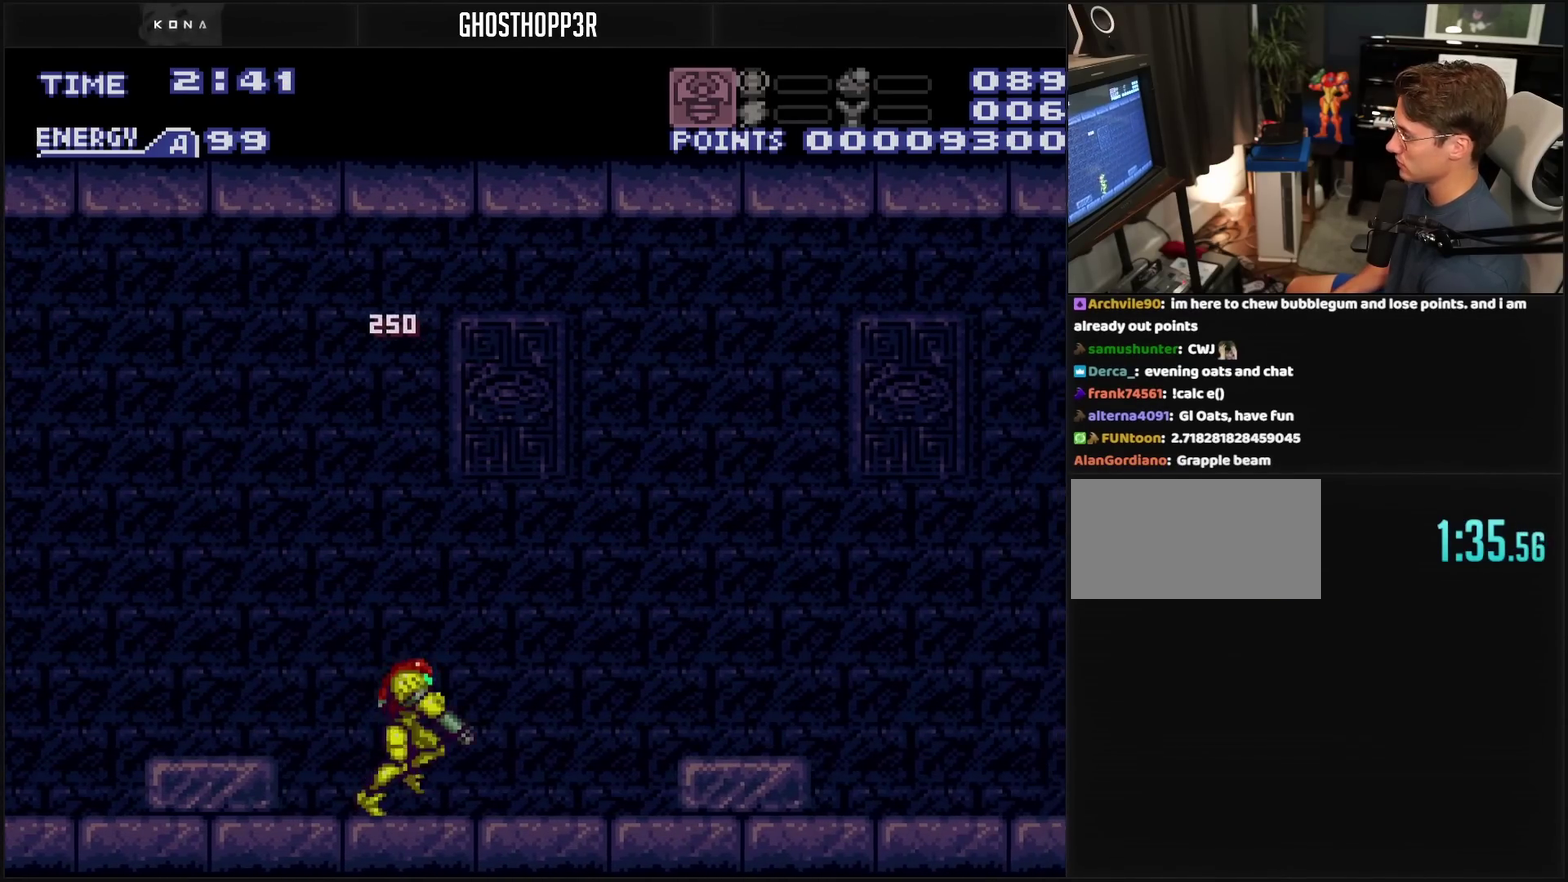
{"buttons": ["CROSS", "CIRCLE", "DPAD_RIGHT"], "events": [[67, "L1", "up"], [250, "CIRCLE", "down"]]}
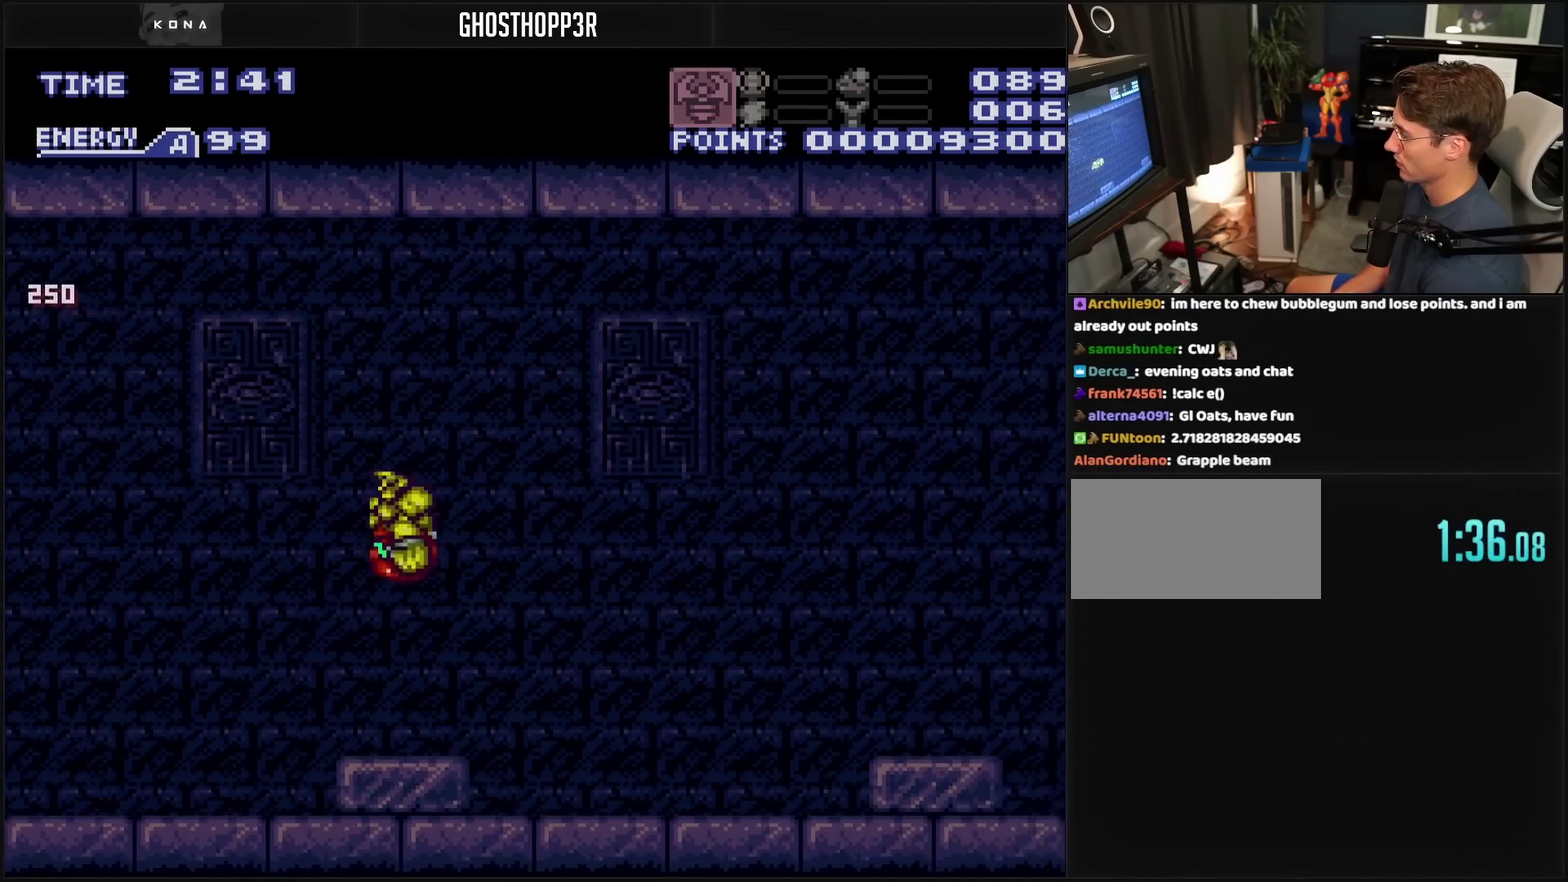
{"buttons": ["CROSS", "CIRCLE", "TRIANGLE", "DPAD_DOWN"], "events": [[100, "TRIANGLE", "down"], [217, "DPAD_DOWN", "down"], [233, "DPAD_RIGHT", "up"]]}
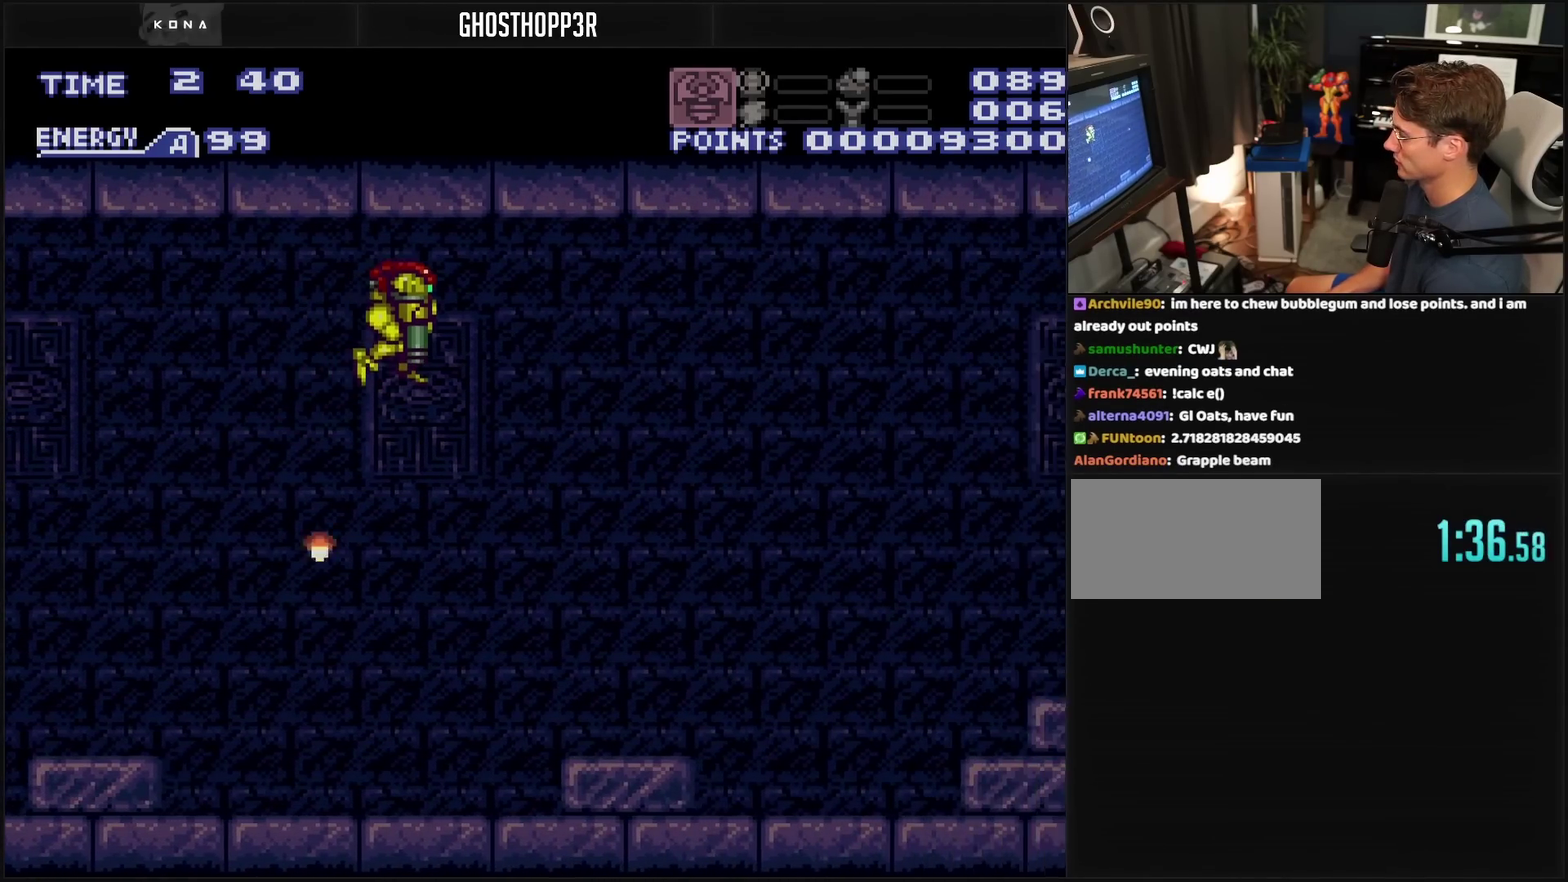
{"buttons": ["CROSS", "DPAD_DOWN"], "events": [[50, "CIRCLE", "up"], [150, "CROSS", "up"], [150, "TRIANGLE", "up"], [250, "CROSS", "down"]]}
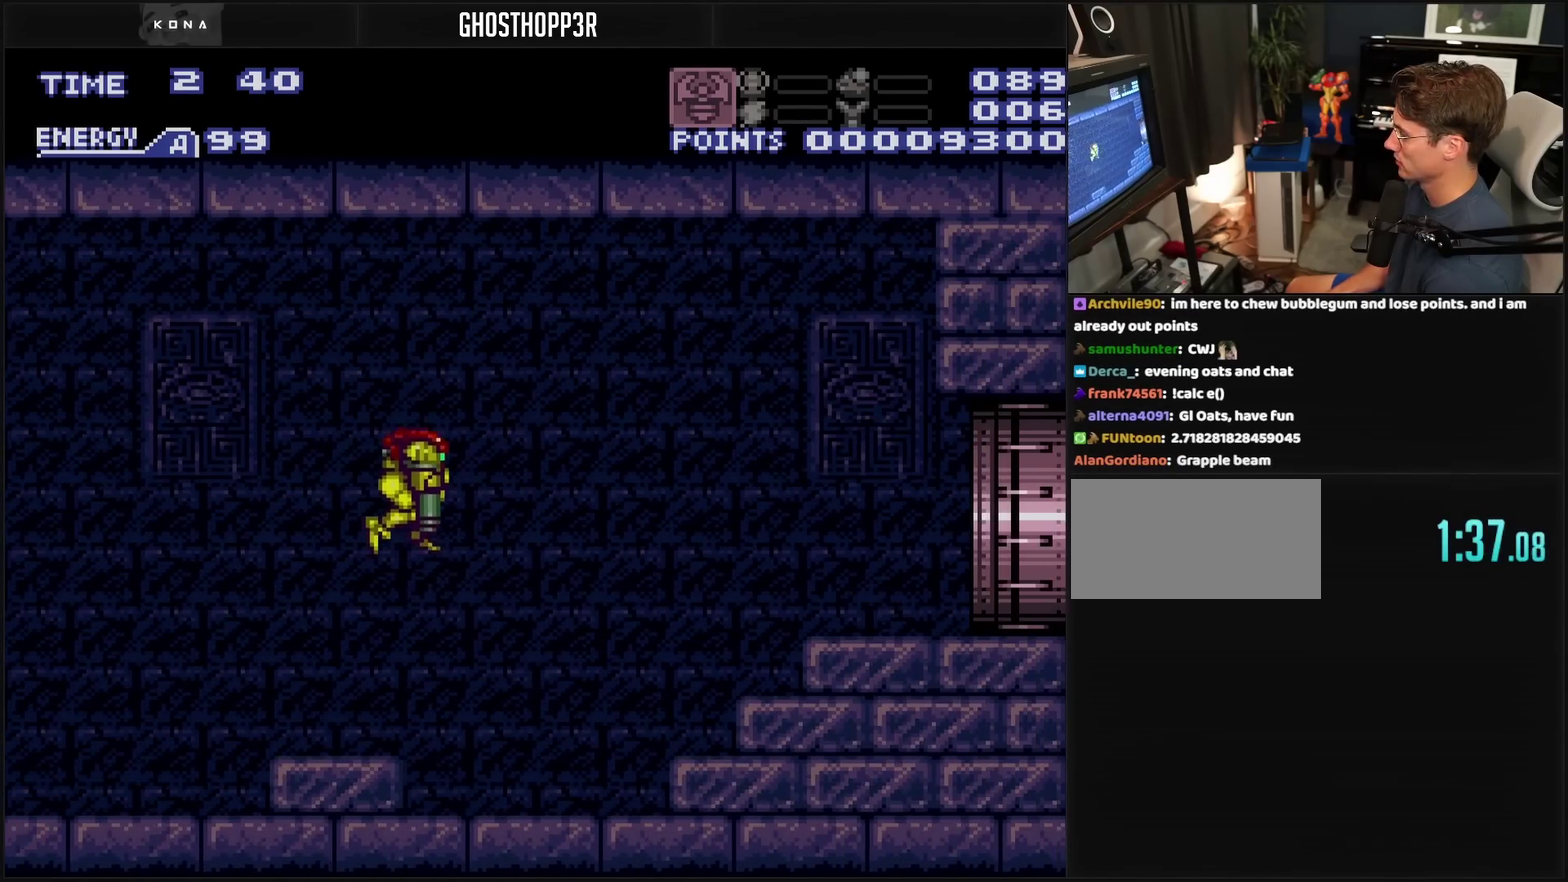
{"buttons": ["CROSS", "CIRCLE", "DPAD_RIGHT"], "events": [[183, "DPAD_DOWN", "up"], [183, "DPAD_RIGHT", "down"], [267, "L1", "down"], [333, "L1", "up"], [350, "CIRCLE", "down"]]}
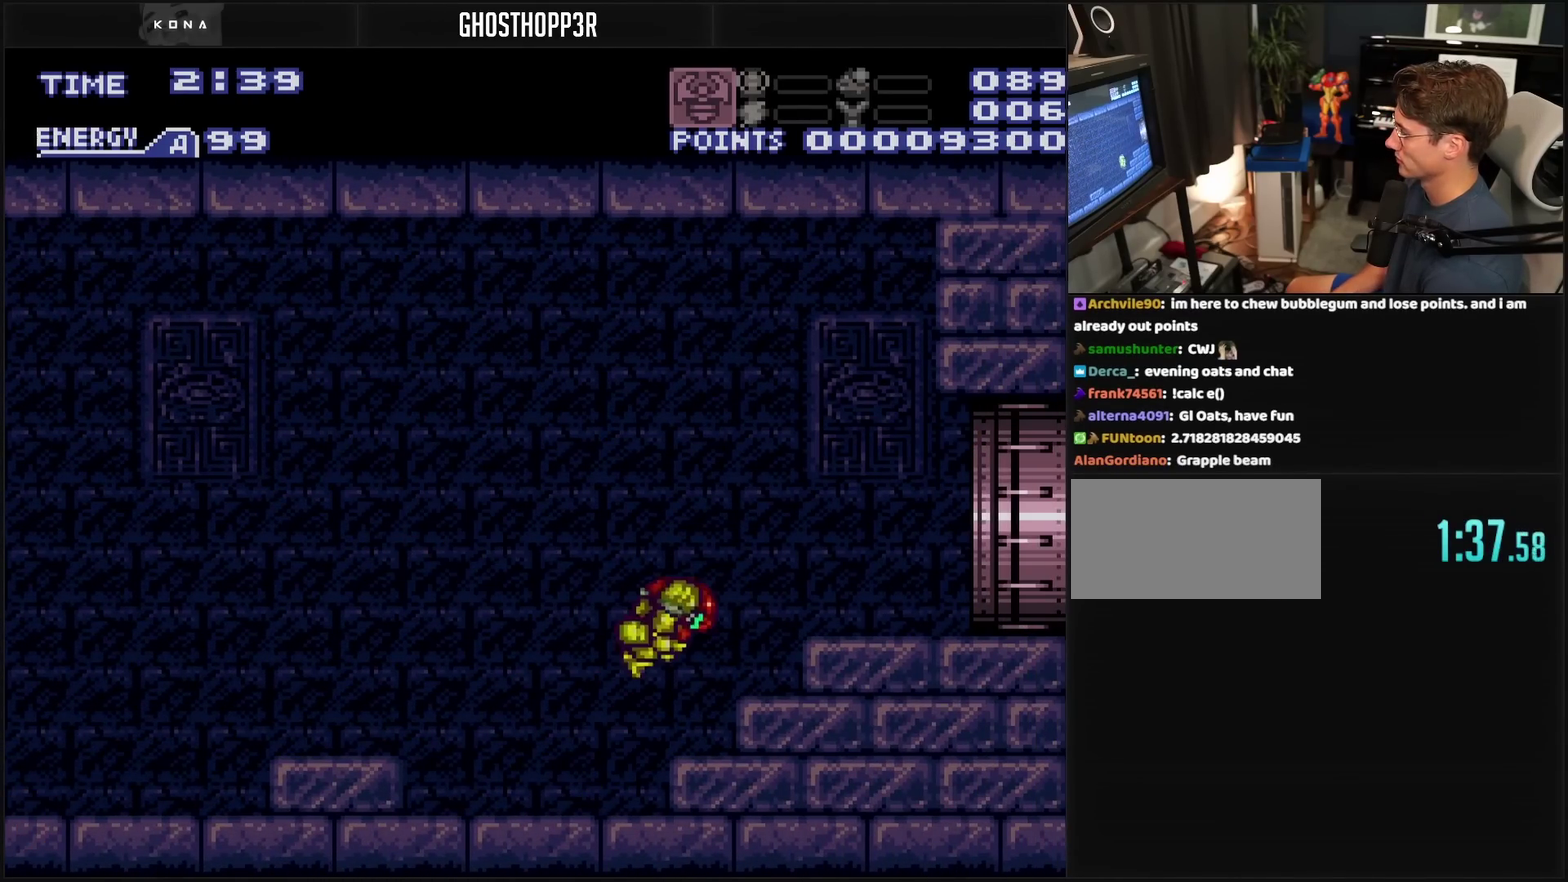
{"buttons": ["CROSS", "L1", "DPAD_RIGHT"], "events": [[83, "CIRCLE", "up"], [117, "CROSS", "up"], [250, "CROSS", "down"], [267, "TRIANGLE", "down"], [350, "L1", "down"], [400, "TRIANGLE", "up"]]}
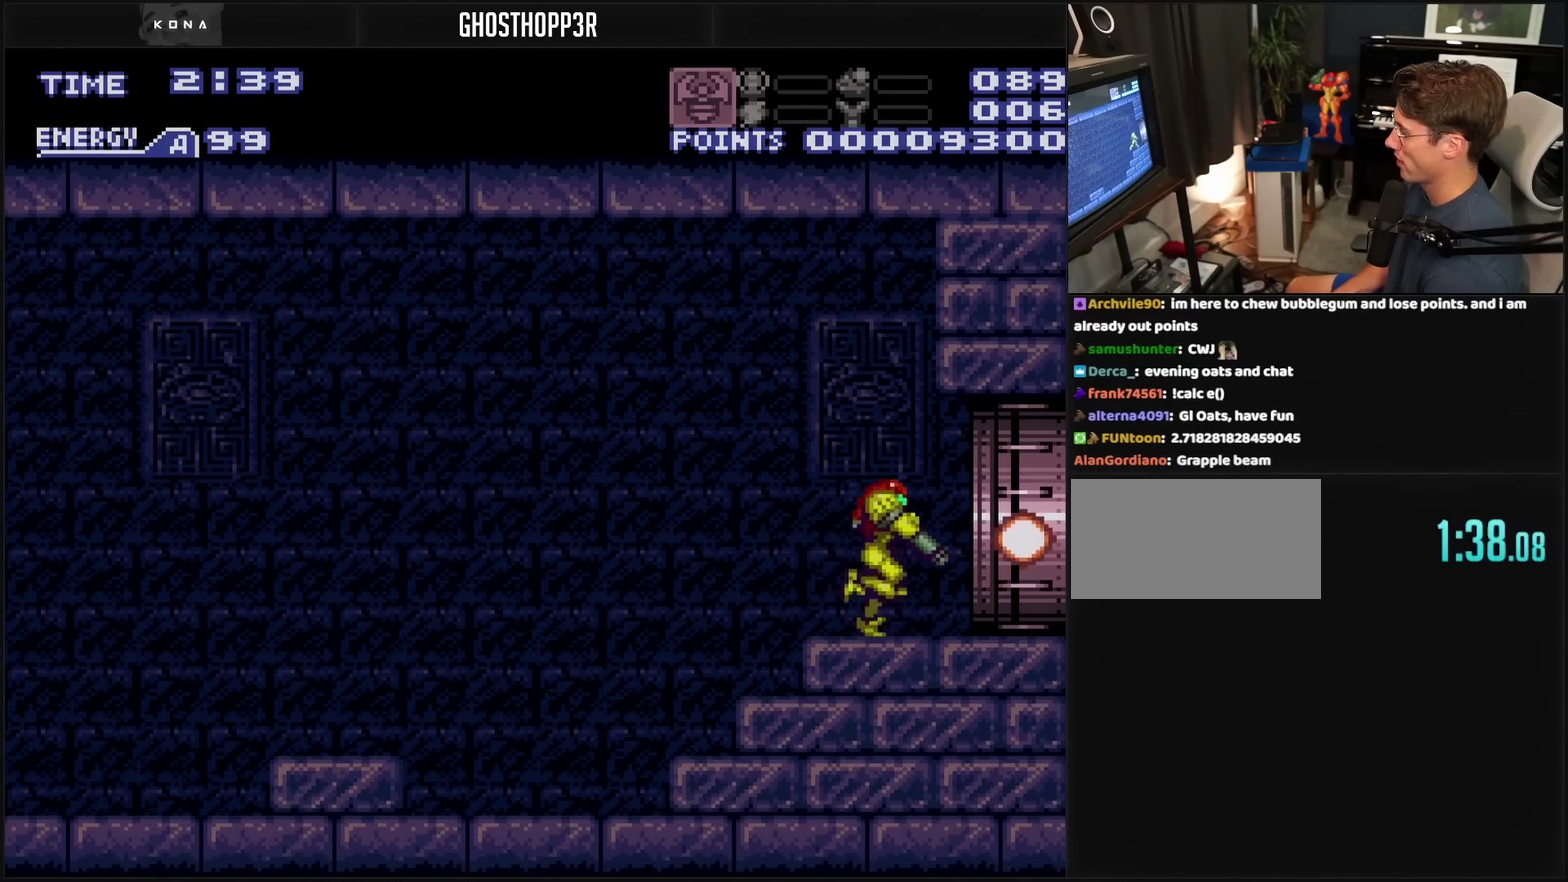
{"buttons": ["CROSS", "DPAD_RIGHT"], "events": [[300, "L1", "up"]]}
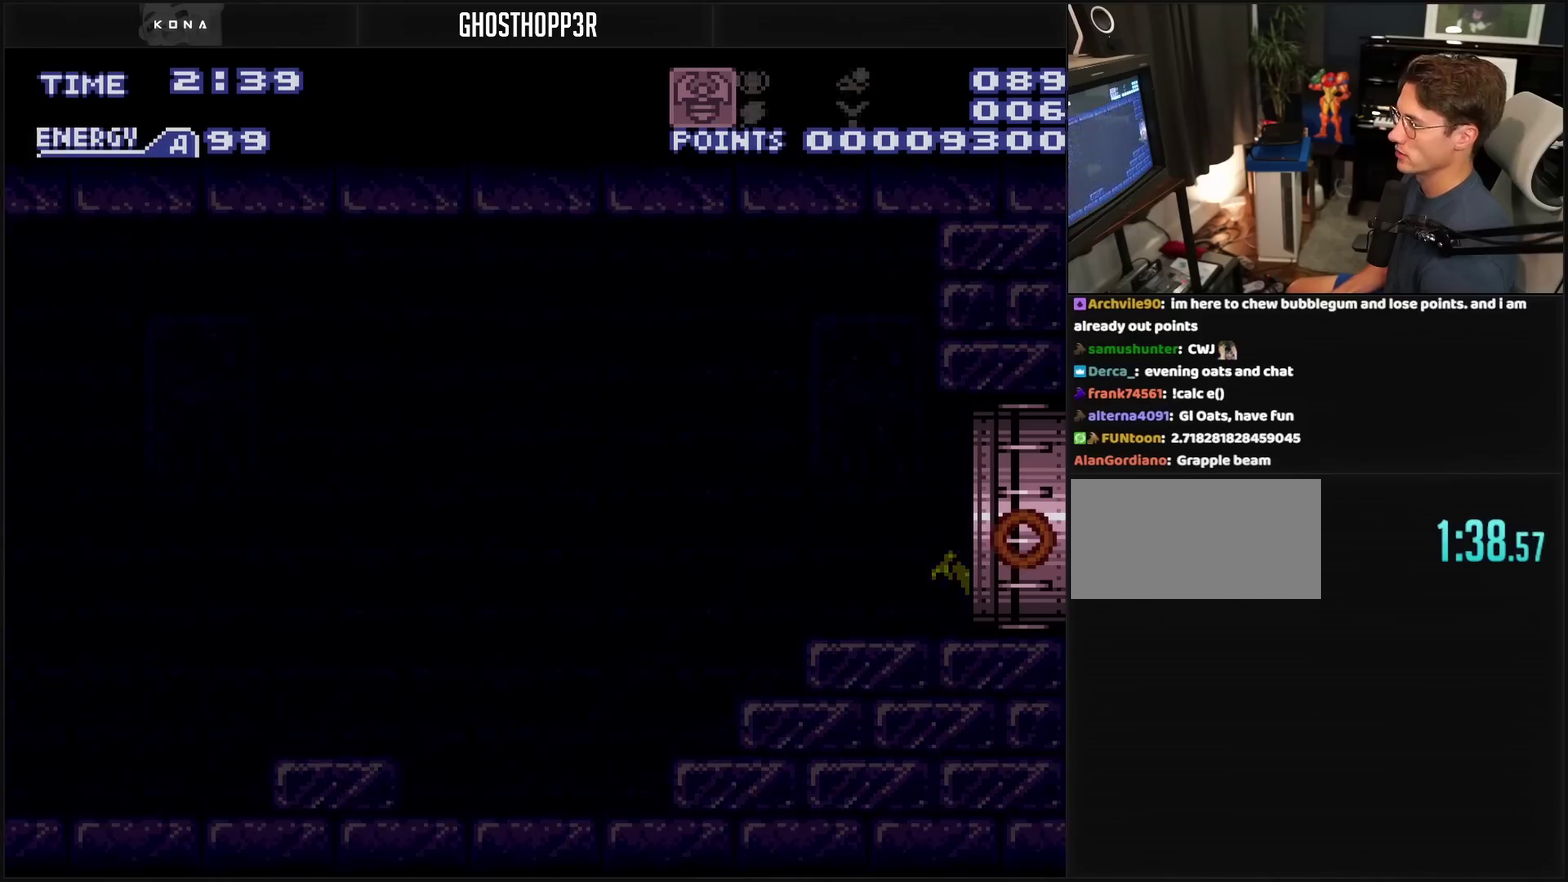
{"buttons": [], "events": [[100, "DPAD_RIGHT", "up"], [317, "CROSS", "up"]]}
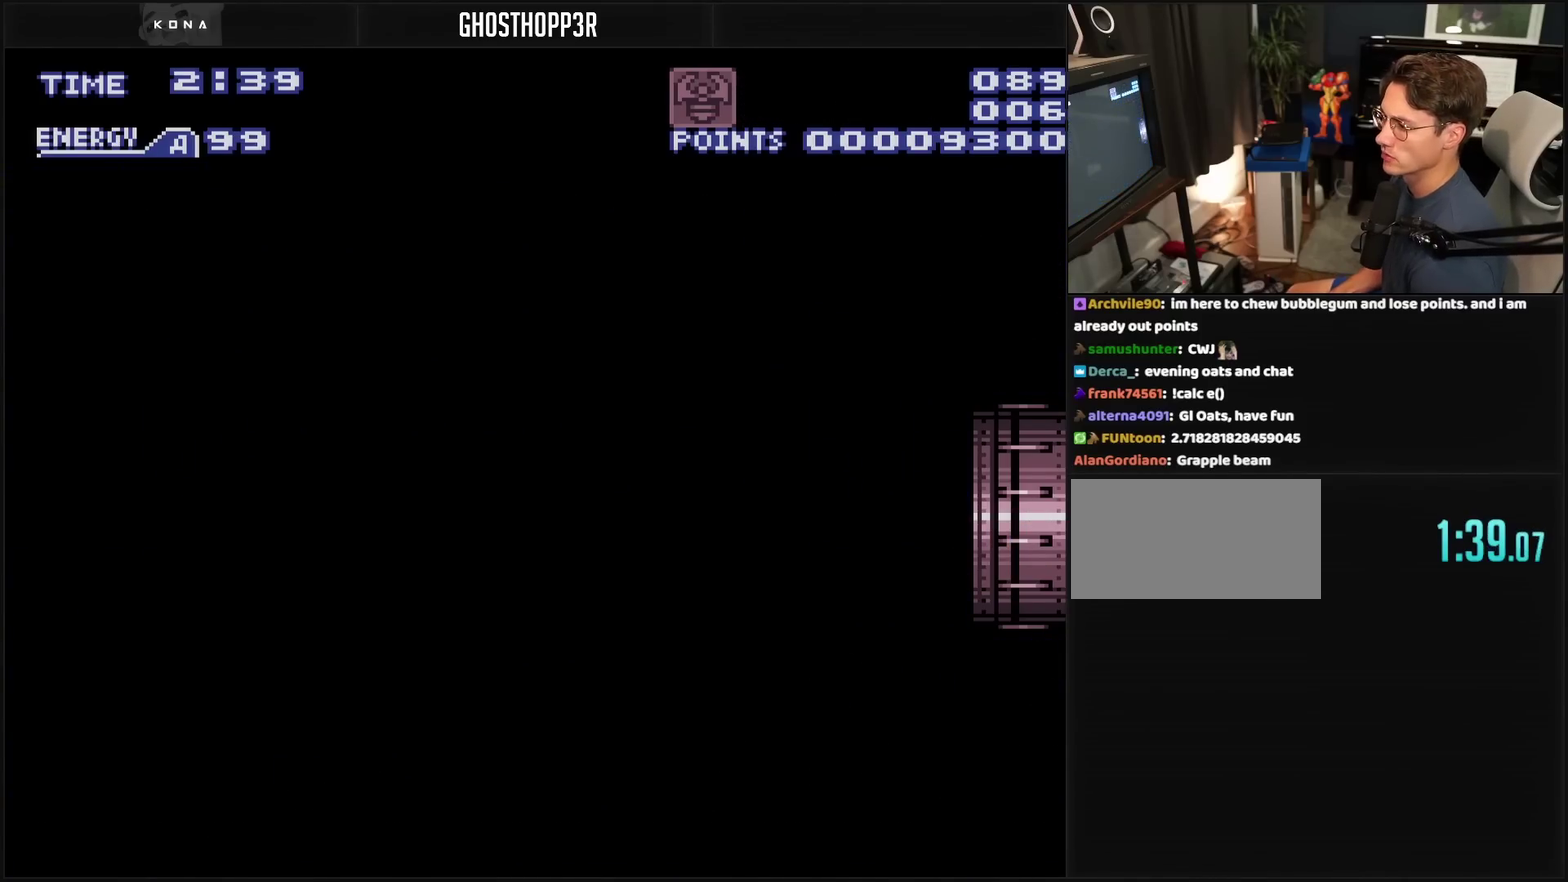
{"buttons": ["CROSS"], "events": [[183, "CROSS", "down"]]}
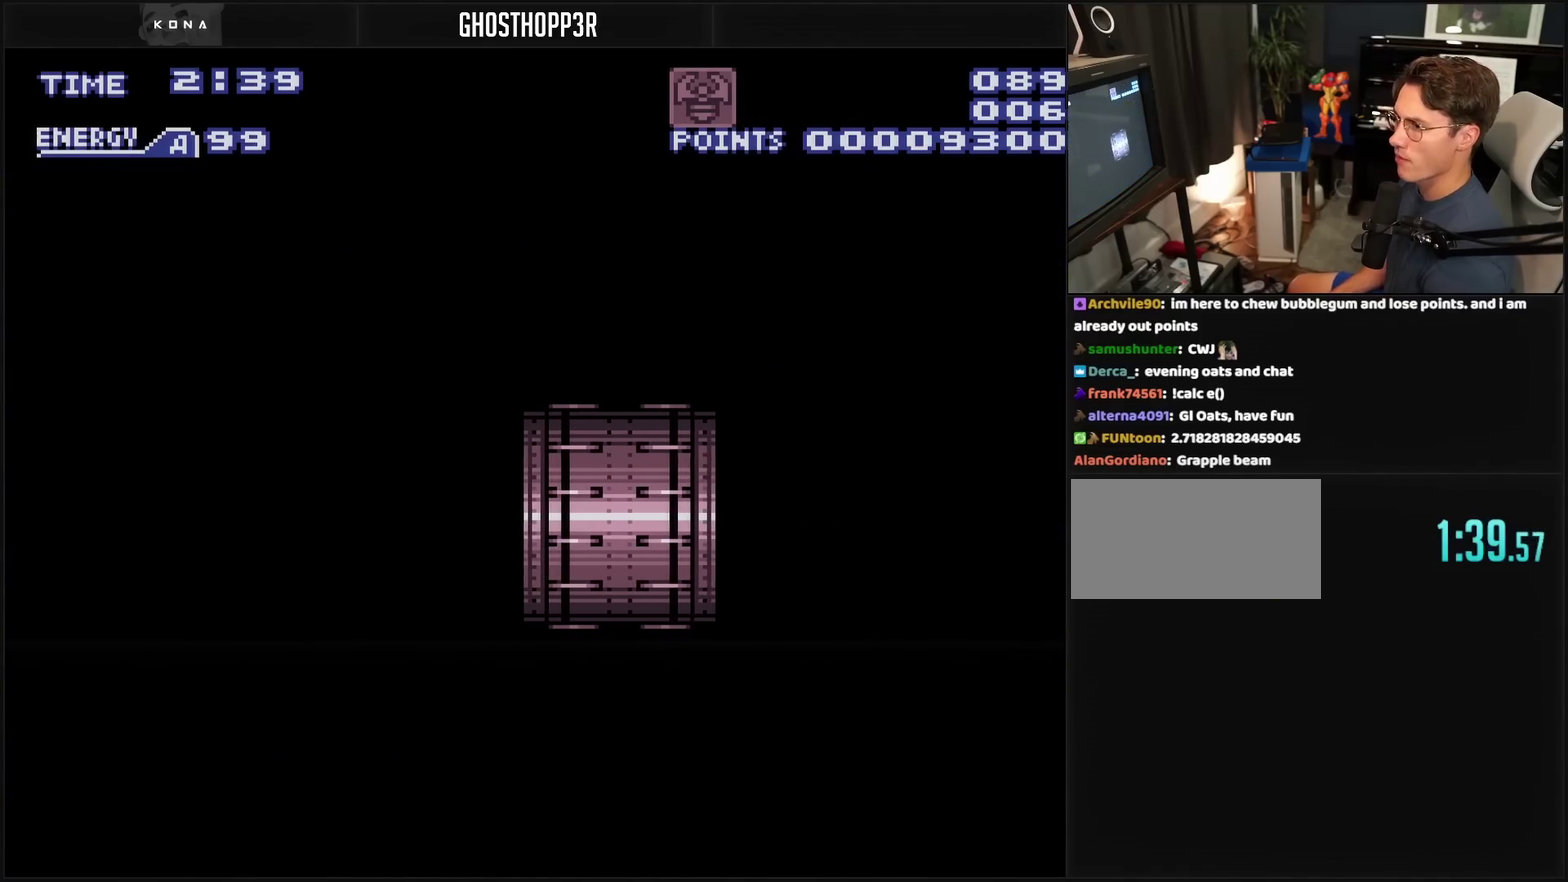
{"buttons": ["CROSS"], "events": []}
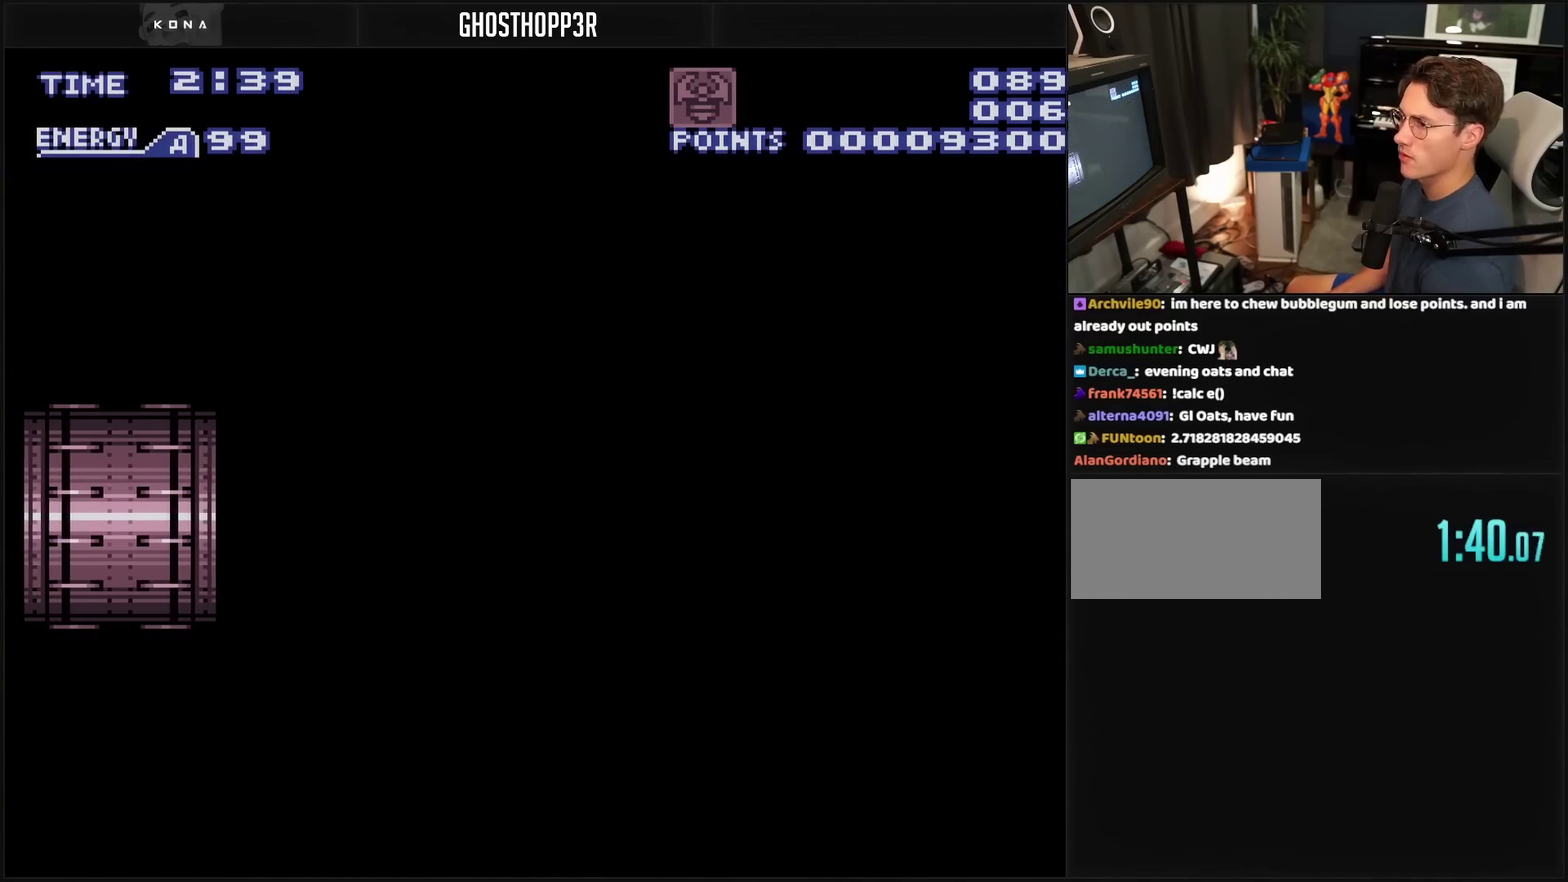
{"buttons": ["CROSS"], "events": []}
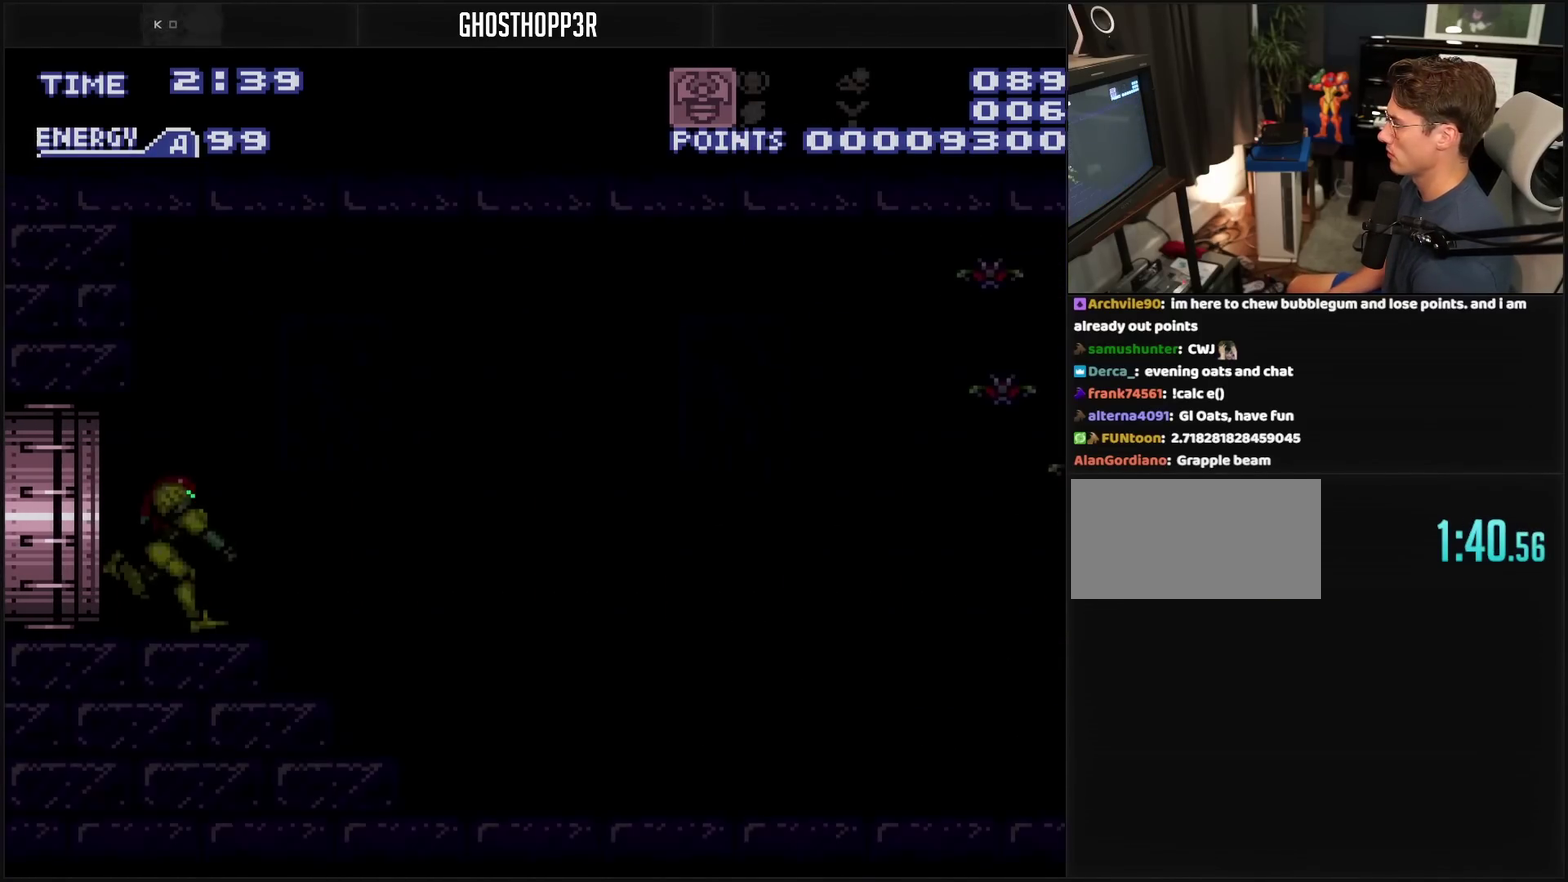
{"buttons": ["CROSS", "CIRCLE"], "events": [[100, "DPAD_RIGHT", "down"], [483, "CIRCLE", "down"], [483, "DPAD_RIGHT", "up"]]}
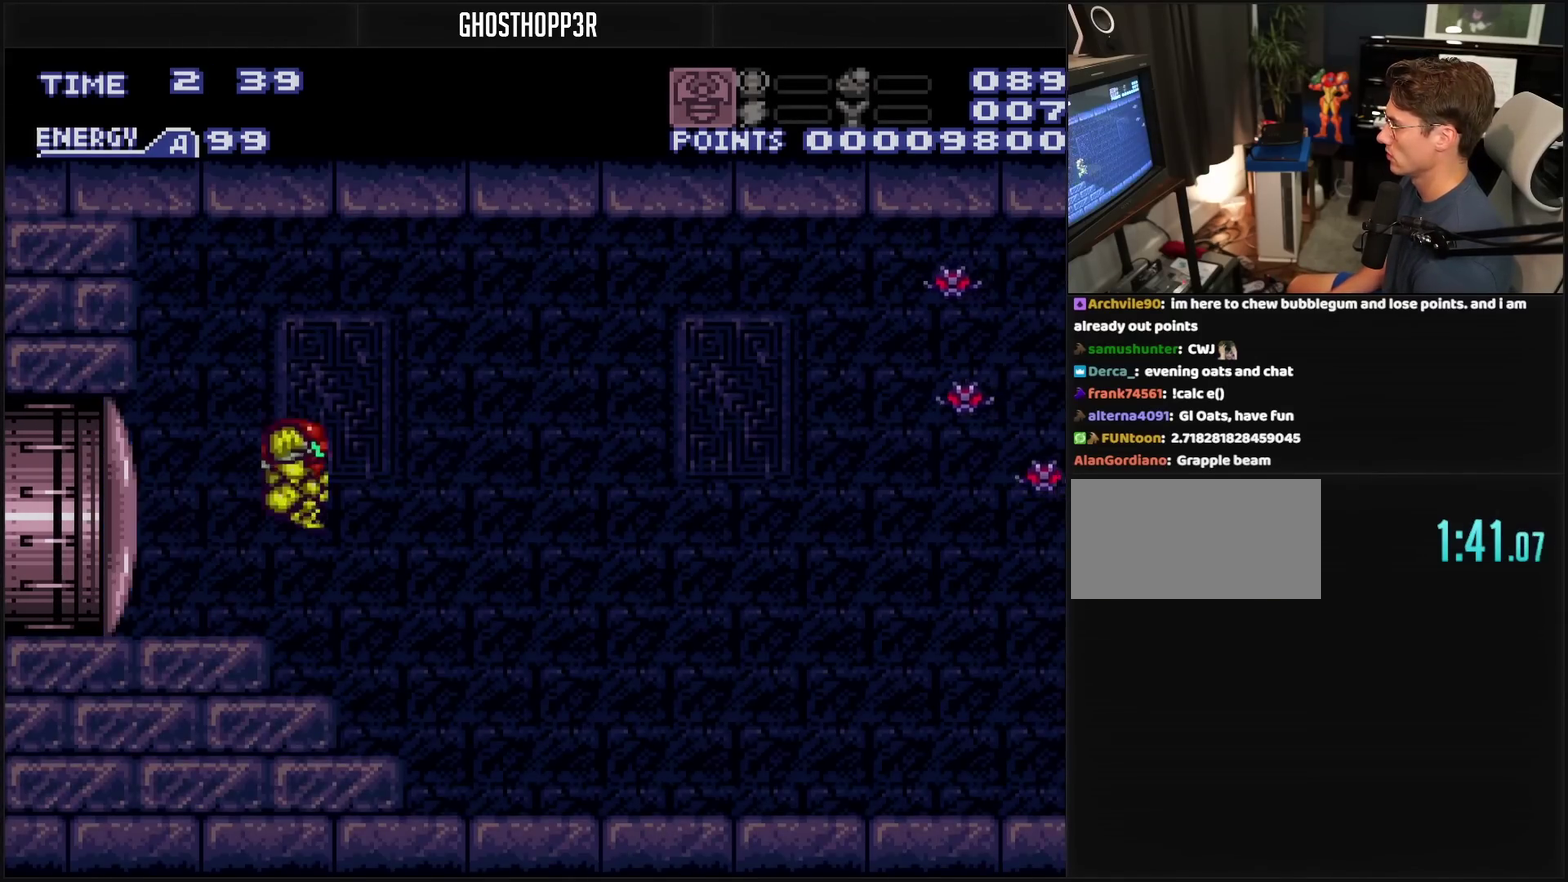
{"buttons": ["CROSS", "DPAD_RIGHT"], "events": [[83, "TRIANGLE", "down"], [250, "CIRCLE", "up"], [250, "CROSS", "up"], [250, "DPAD_LEFT", "down"], [250, "TRIANGLE", "up"], [350, "CROSS", "down"], [367, "DPAD_LEFT", "up"], [417, "DPAD_RIGHT", "down"]]}
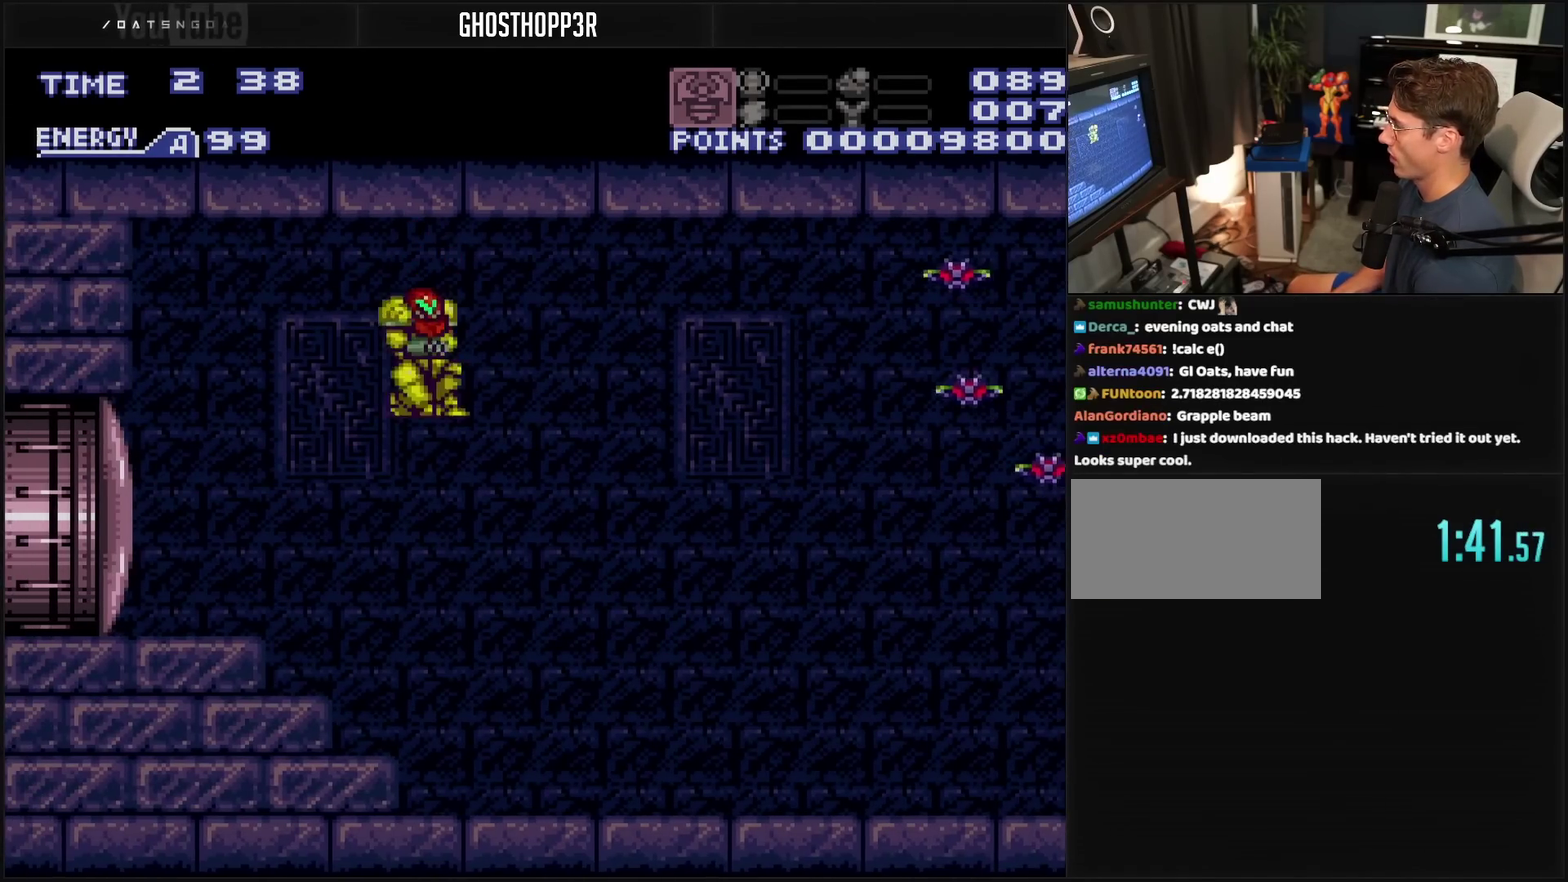
{"buttons": [], "events": [[17, "TRIANGLE", "down"], [50, "DPAD_RIGHT", "up"], [83, "TRIANGLE", "up"], [133, "CROSS", "up"]]}
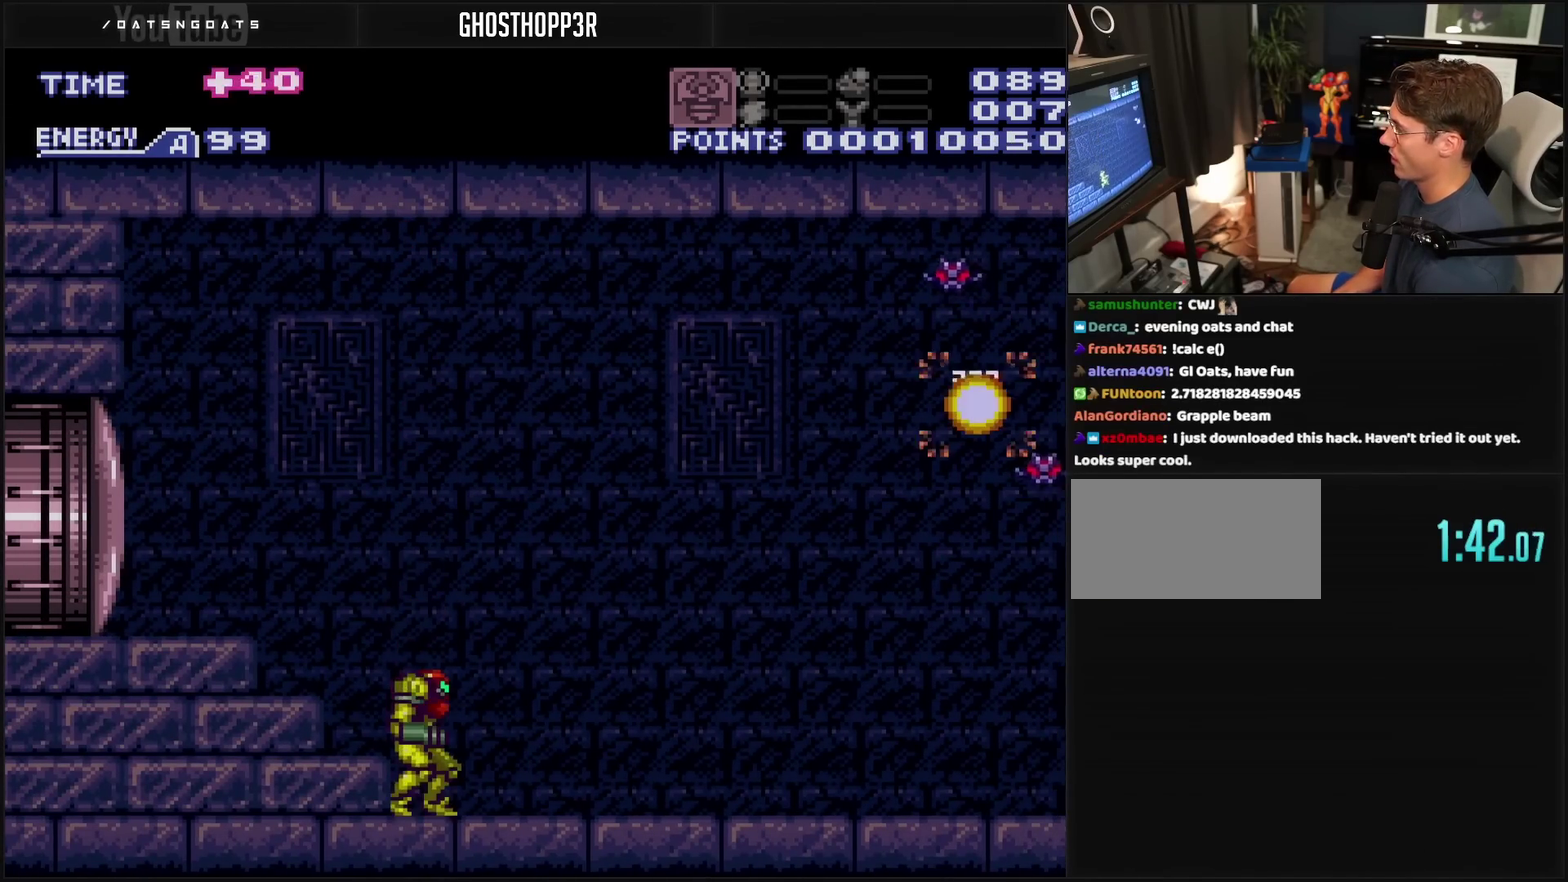
{"buttons": ["CIRCLE"], "events": [[67, "CIRCLE", "down"], [383, "DPAD_RIGHT", "down"], [450, "DPAD_RIGHT", "up"]]}
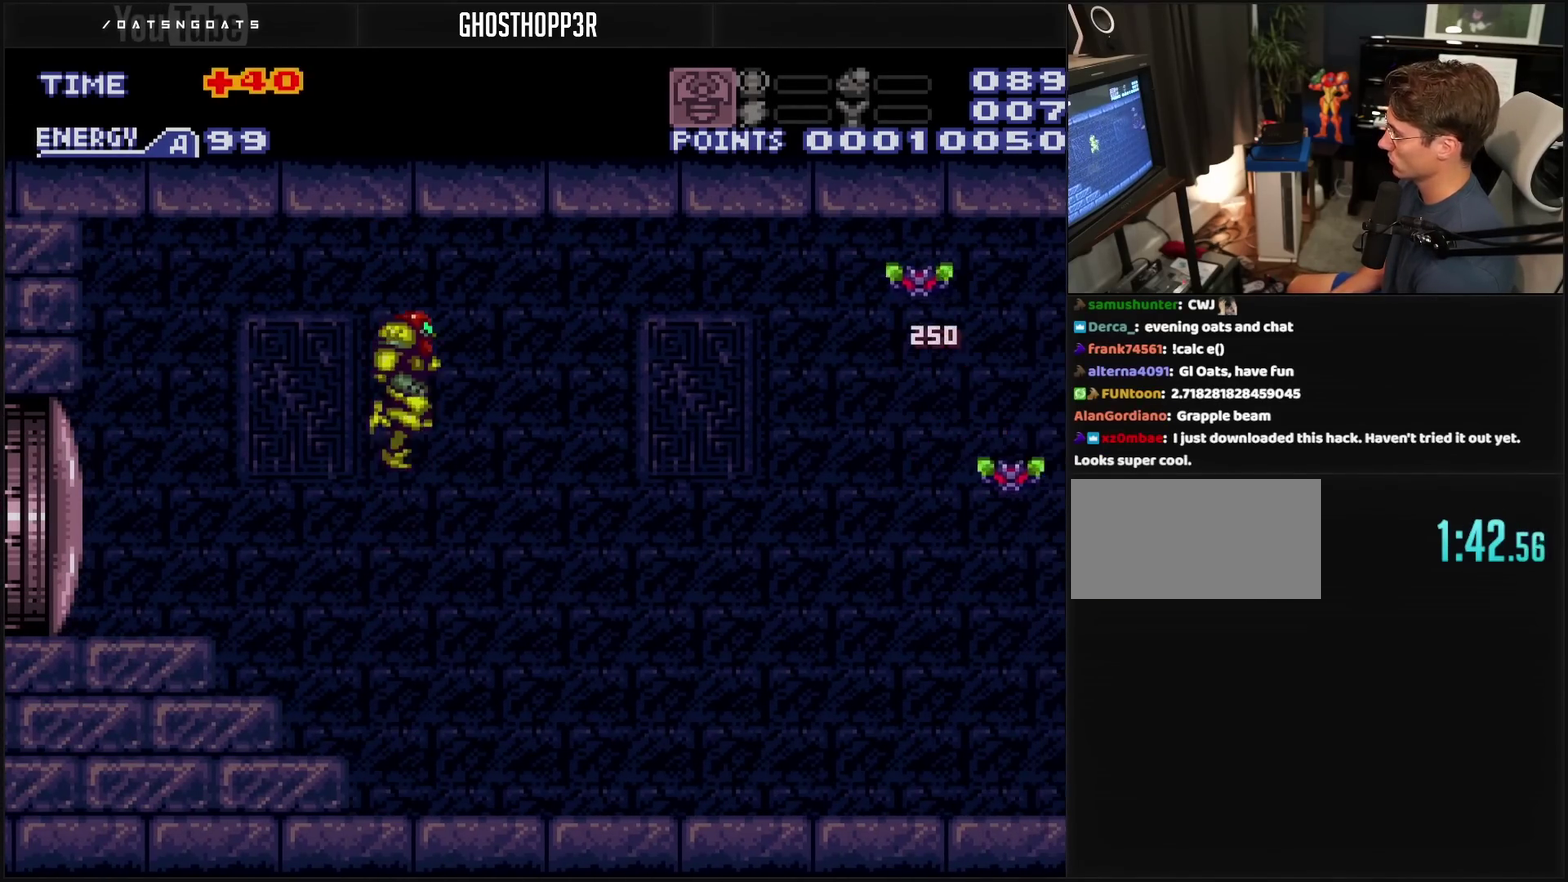
{"buttons": ["CIRCLE", "TRIANGLE", "DPAD_RIGHT"], "events": [[500, "DPAD_RIGHT", "down"], [500, "TRIANGLE", "down"]]}
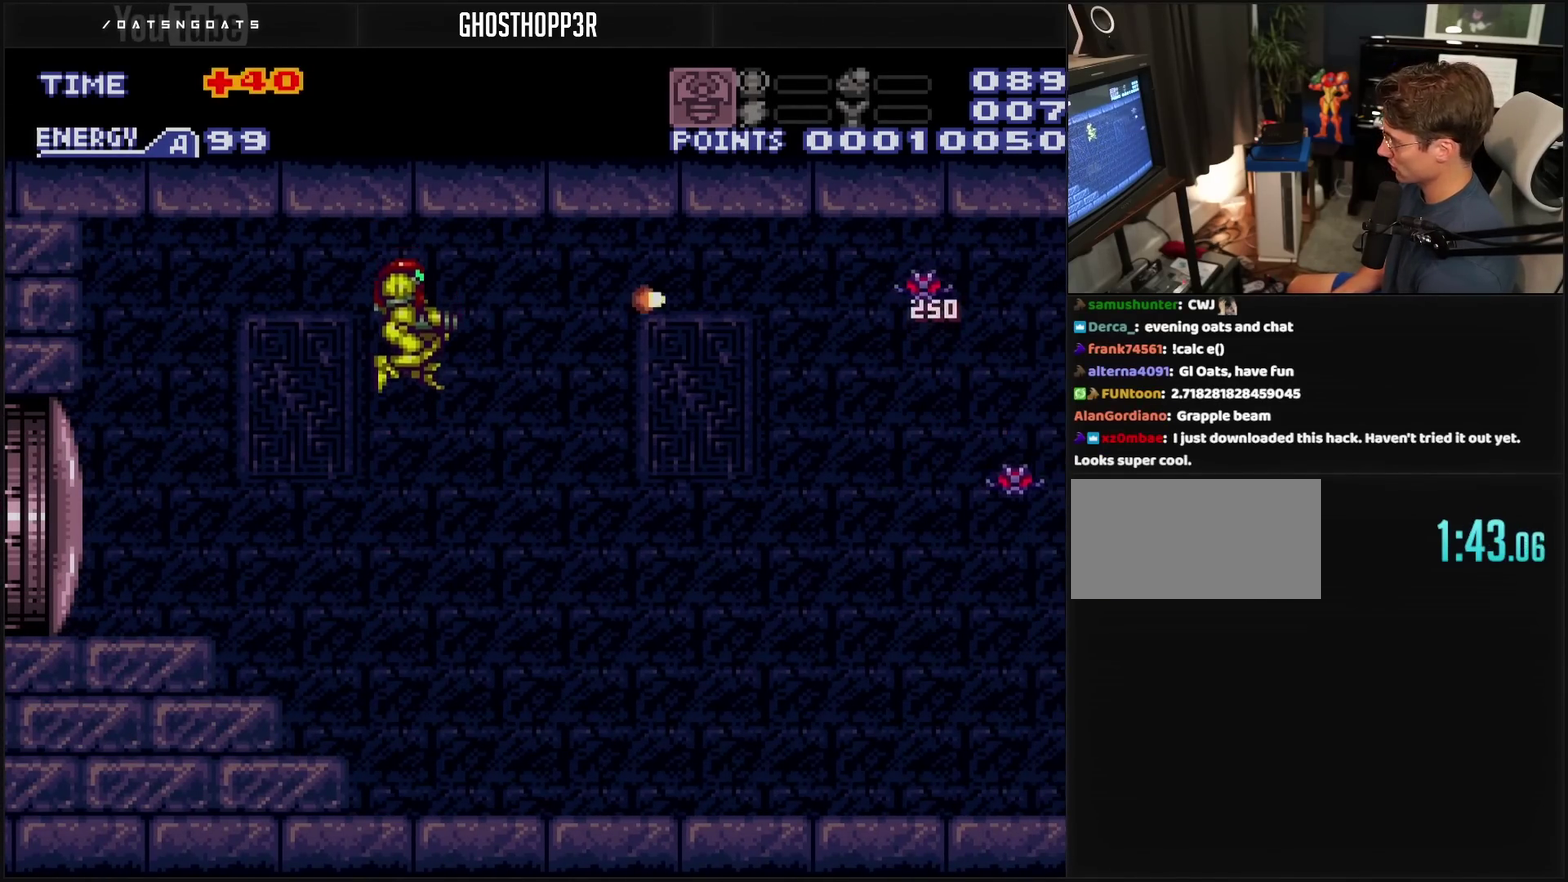
{"buttons": ["R1", "DPAD_RIGHT"], "events": [[50, "TRIANGLE", "up"], [200, "CIRCLE", "up"], [217, "TRIANGLE", "down"], [283, "TRIANGLE", "up"], [417, "R1", "down"]]}
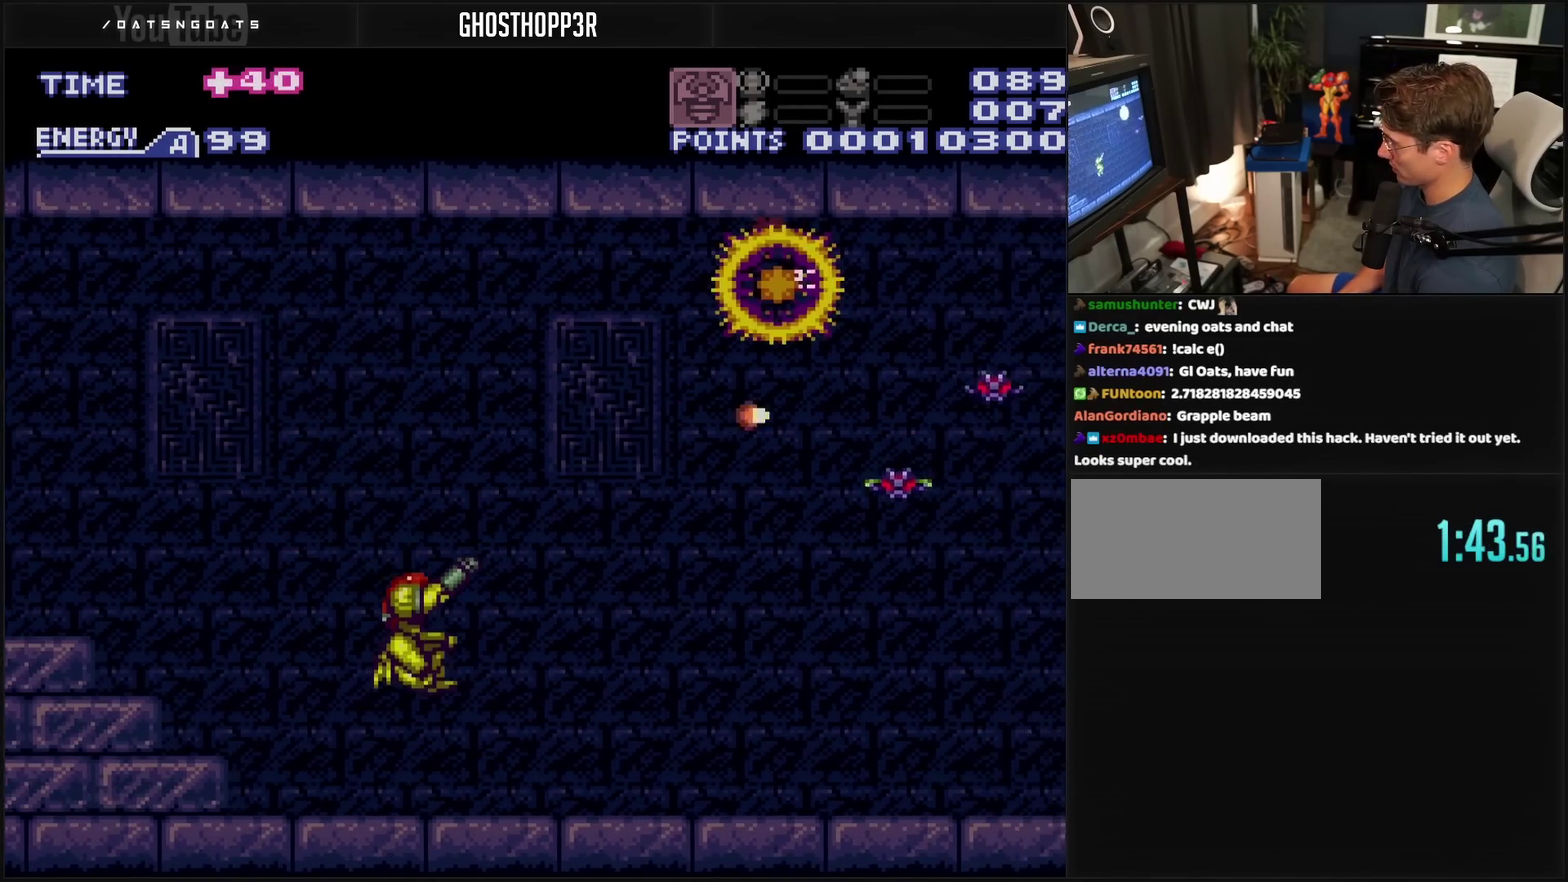
{"buttons": ["R1"], "events": [[217, "TRIANGLE", "down"], [317, "TRIANGLE", "up"], [500, "DPAD_RIGHT", "up"]]}
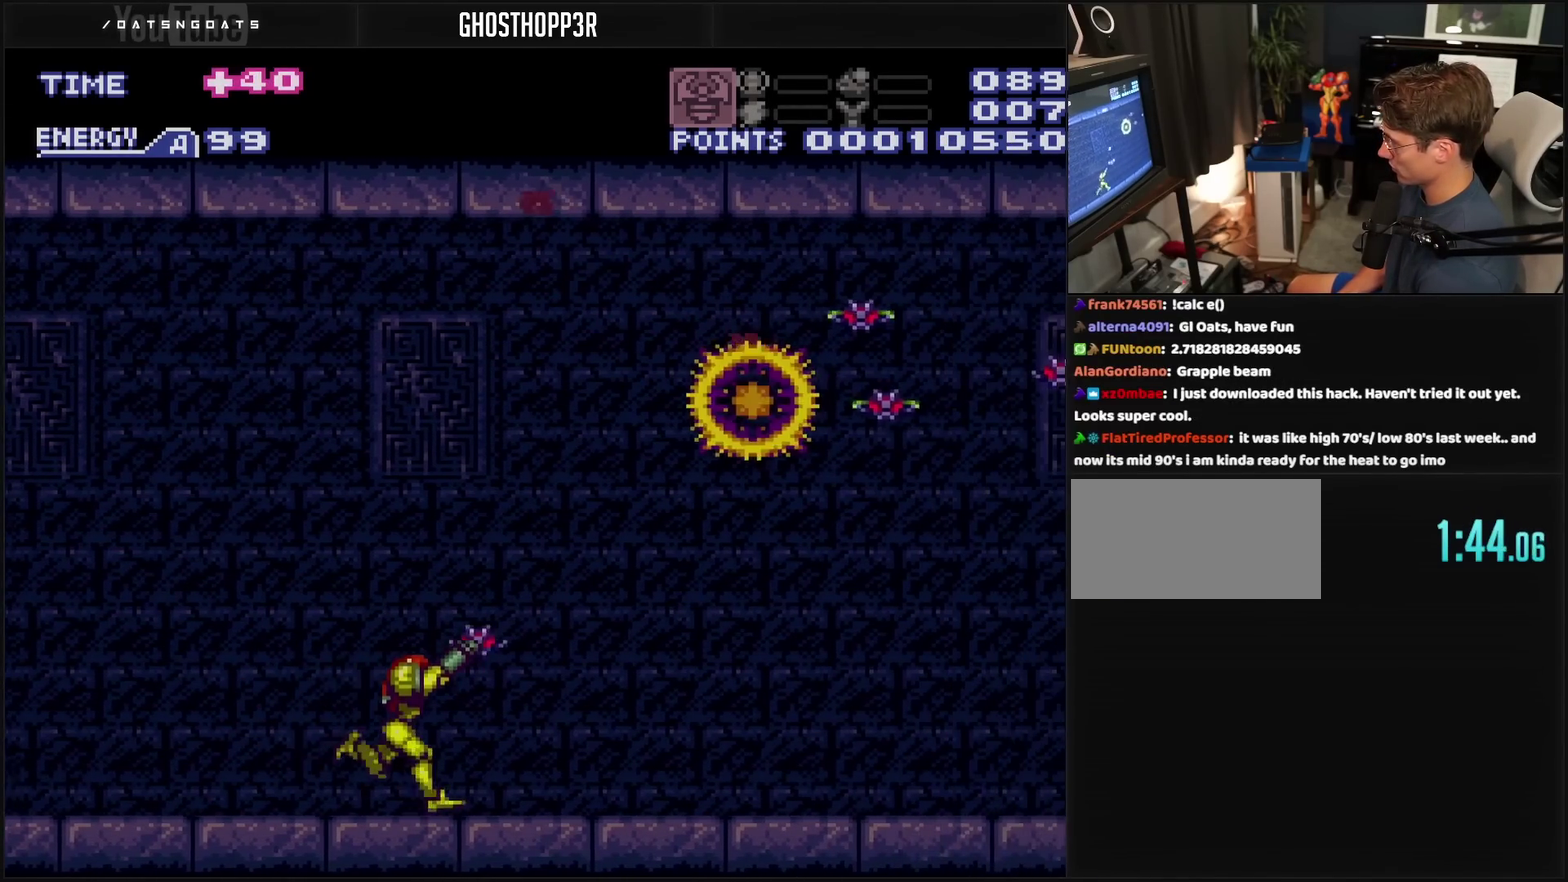
{"buttons": ["R1", "DPAD_RIGHT"], "events": [[50, "DPAD_RIGHT", "down"], [100, "TRIANGLE", "down"], [300, "TRIANGLE", "up"]]}
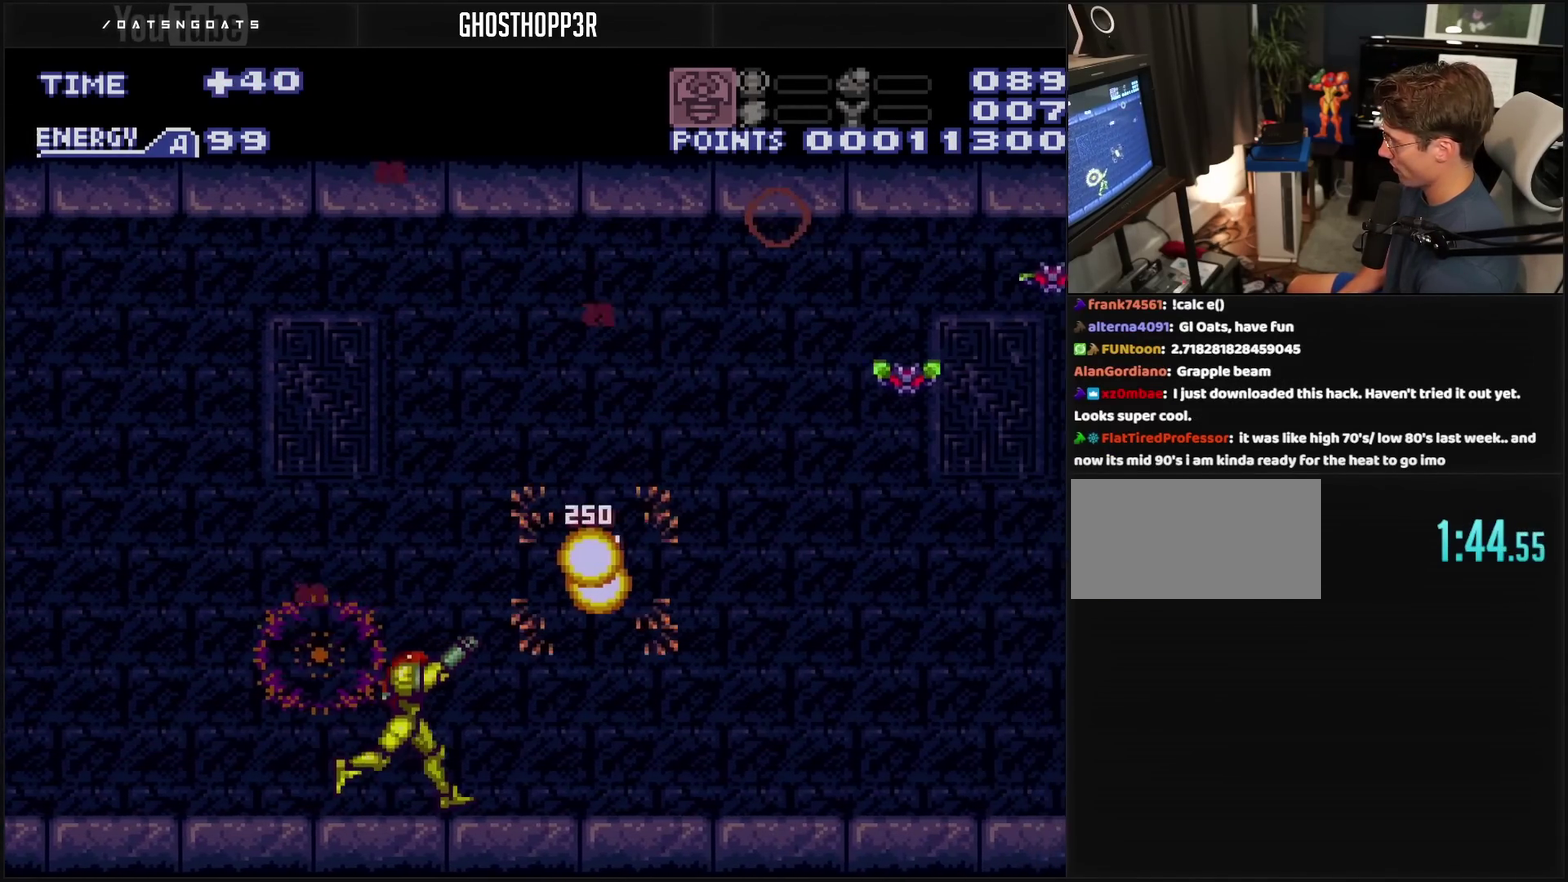
{"buttons": ["TRIANGLE", "R1", "DPAD_RIGHT"], "events": [[17, "DPAD_RIGHT", "up"], [83, "DPAD_RIGHT", "down"], [83, "TRIANGLE", "down"], [133, "TRIANGLE", "up"], [183, "TRIANGLE", "down"], [267, "TRIANGLE", "up"], [450, "TRIANGLE", "down"]]}
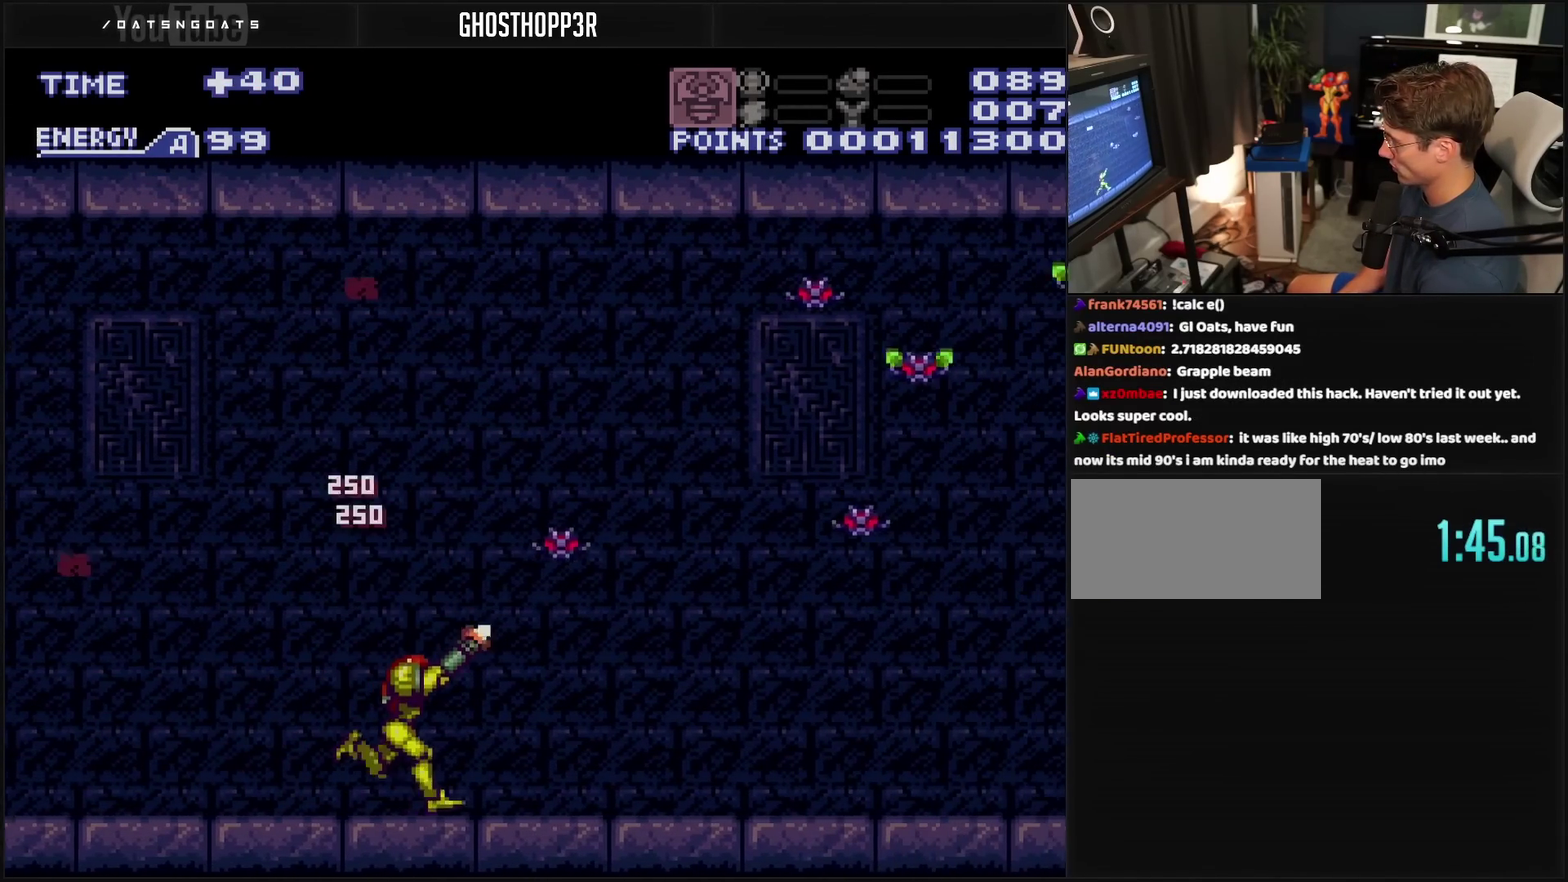
{"buttons": ["R1", "DPAD_RIGHT"], "events": [[217, "TRIANGLE", "up"], [400, "DPAD_RIGHT", "up"], [400, "TRIANGLE", "down"], [450, "DPAD_RIGHT", "down"], [467, "TRIANGLE", "up"]]}
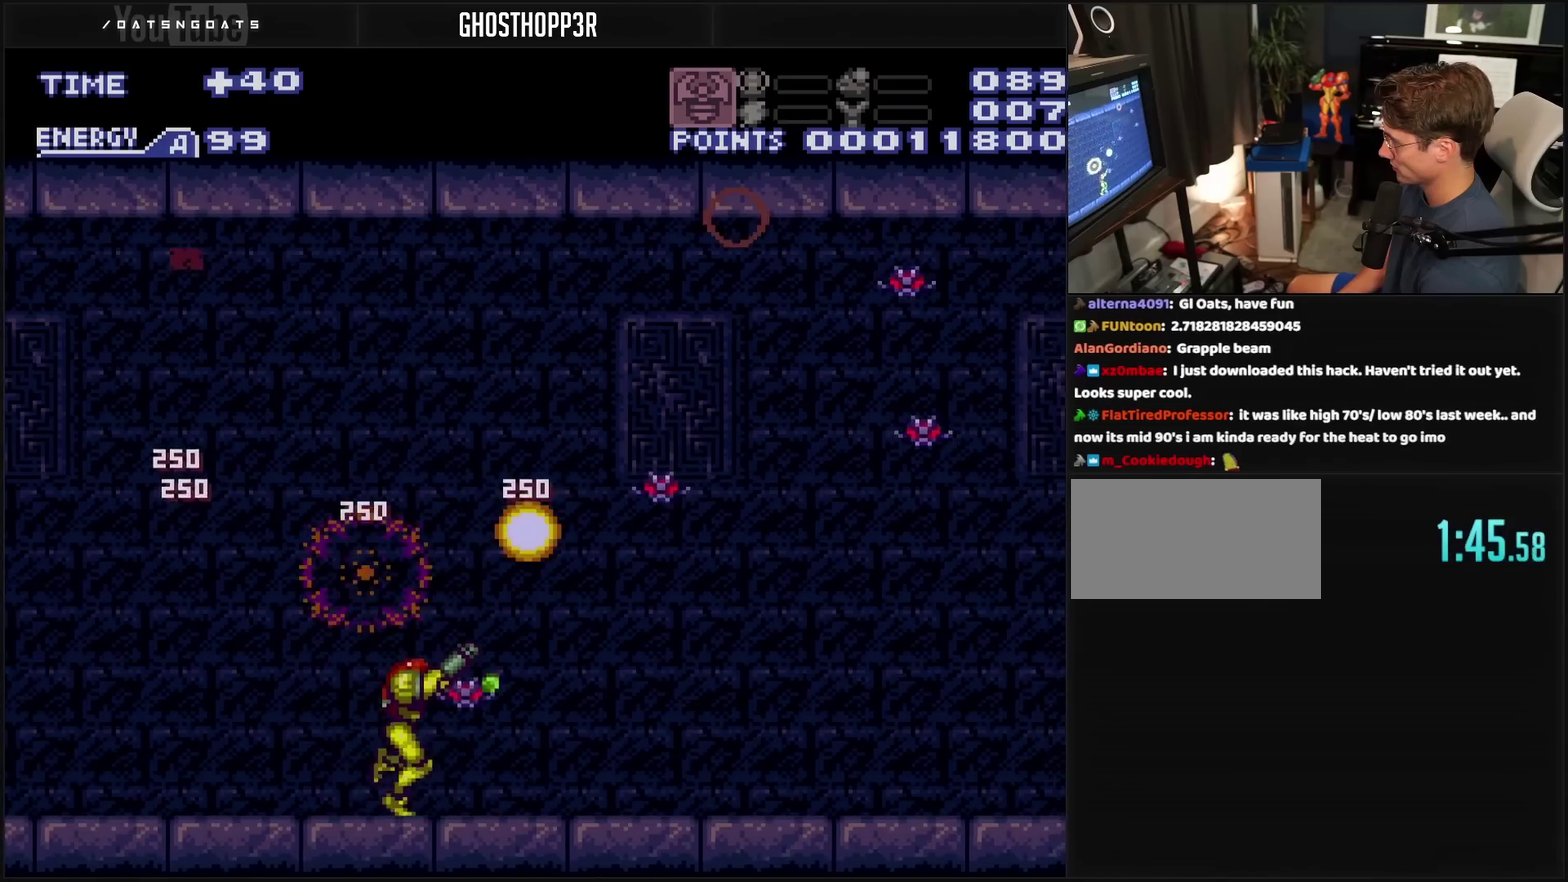
{"buttons": ["R1", "DPAD_RIGHT"], "events": [[350, "DPAD_RIGHT", "up"], [367, "TRIANGLE", "down"], [400, "DPAD_RIGHT", "down"], [433, "TRIANGLE", "up"]]}
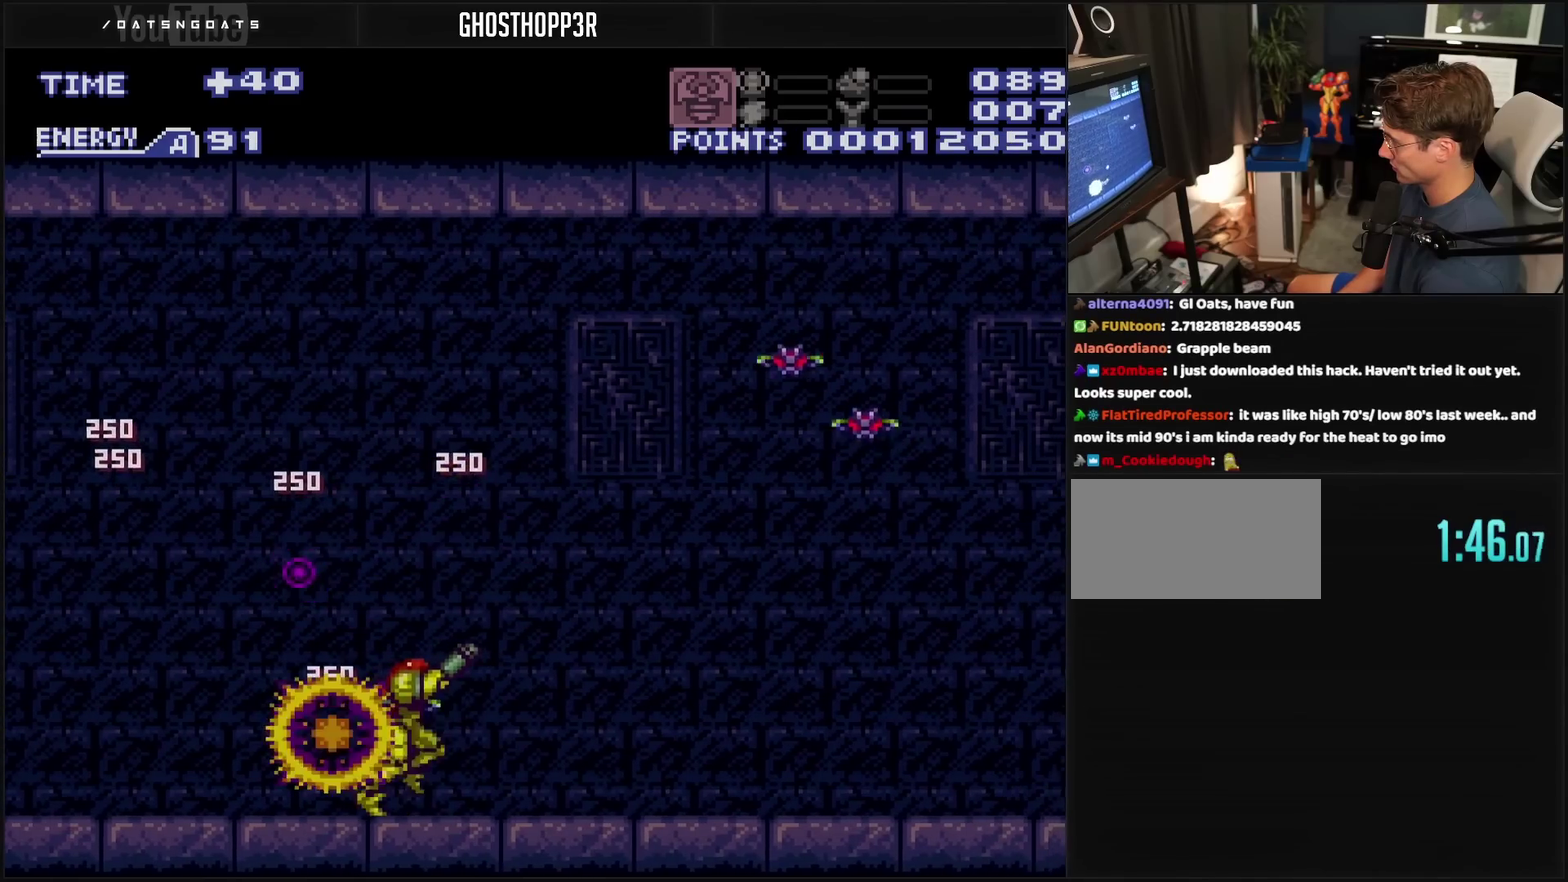
{"buttons": ["TRIANGLE", "R1", "DPAD_RIGHT"], "events": [[17, "TRIANGLE", "down"], [167, "TRIANGLE", "up"], [400, "DPAD_RIGHT", "up"], [467, "DPAD_RIGHT", "down"], [500, "TRIANGLE", "down"]]}
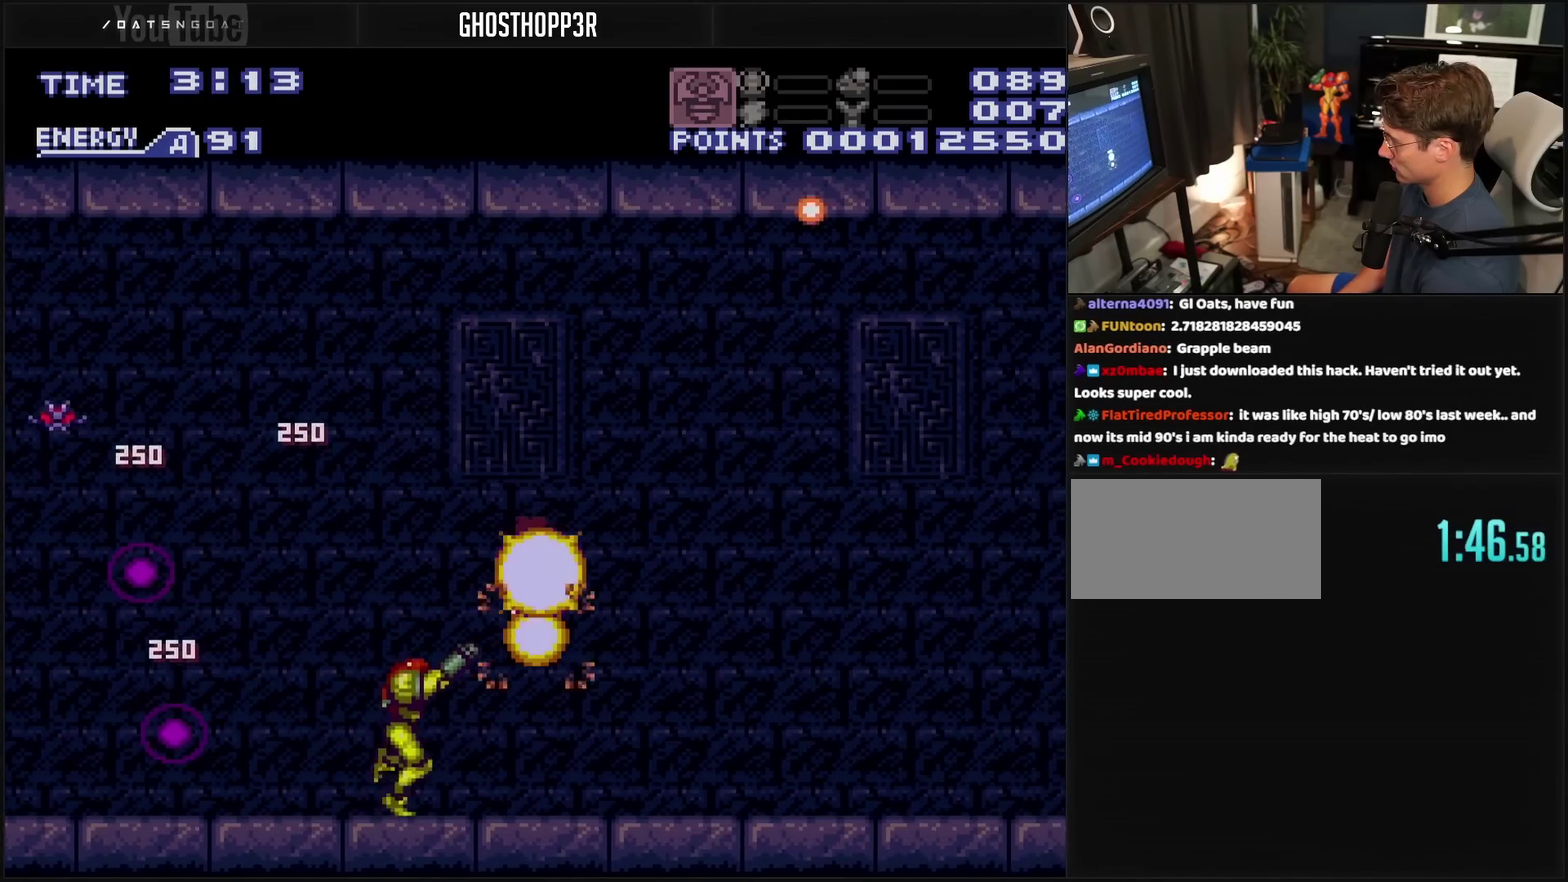
{"buttons": ["CIRCLE", "R1", "DPAD_LEFT"], "events": [[50, "TRIANGLE", "up"], [183, "DPAD_RIGHT", "up"], [267, "DPAD_LEFT", "down"], [267, "R1", "up"], [317, "CROSS", "down"], [433, "CROSS", "up"], [433, "DPAD_LEFT", "up"], [433, "R1", "down"], [467, "CIRCLE", "down"], [483, "DPAD_LEFT", "down"]]}
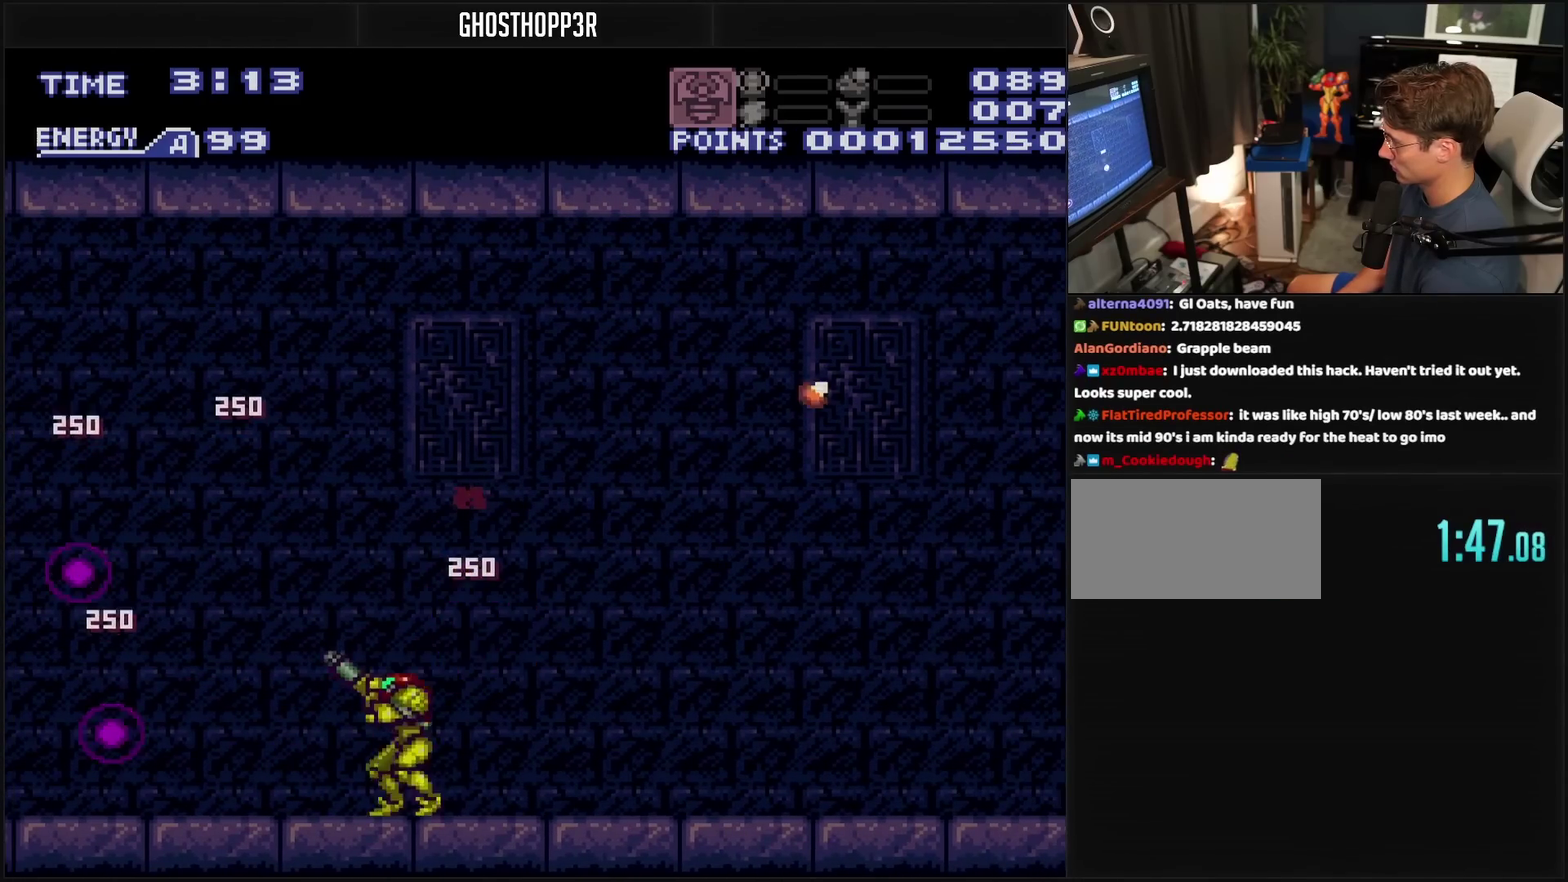
{"buttons": ["R1", "DPAD_LEFT"], "events": [[83, "CIRCLE", "up"], [83, "TRIANGLE", "down"], [217, "TRIANGLE", "up"], [250, "DPAD_LEFT", "up"], [283, "TRIANGLE", "down"], [317, "DPAD_LEFT", "down"], [350, "TRIANGLE", "up"]]}
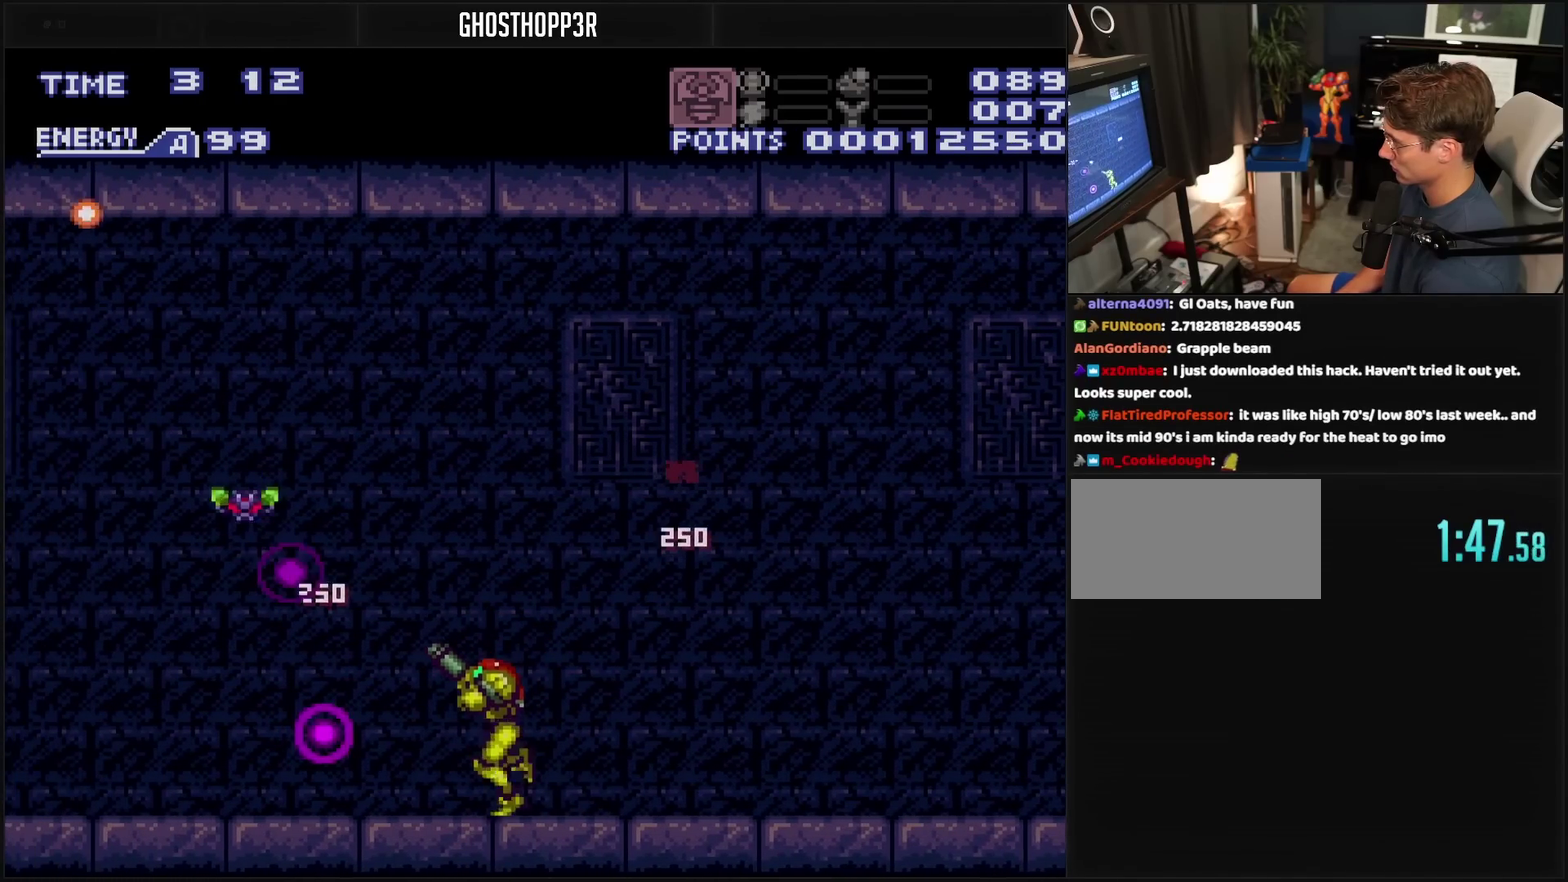
{"buttons": ["CIRCLE", "DPAD_LEFT"], "events": [[33, "TRIANGLE", "down"], [83, "TRIANGLE", "up"], [150, "TRIANGLE", "down"], [250, "R1", "up"], [250, "TRIANGLE", "up"], [267, "CROSS", "down"], [350, "CIRCLE", "down"], [350, "CROSS", "up"]]}
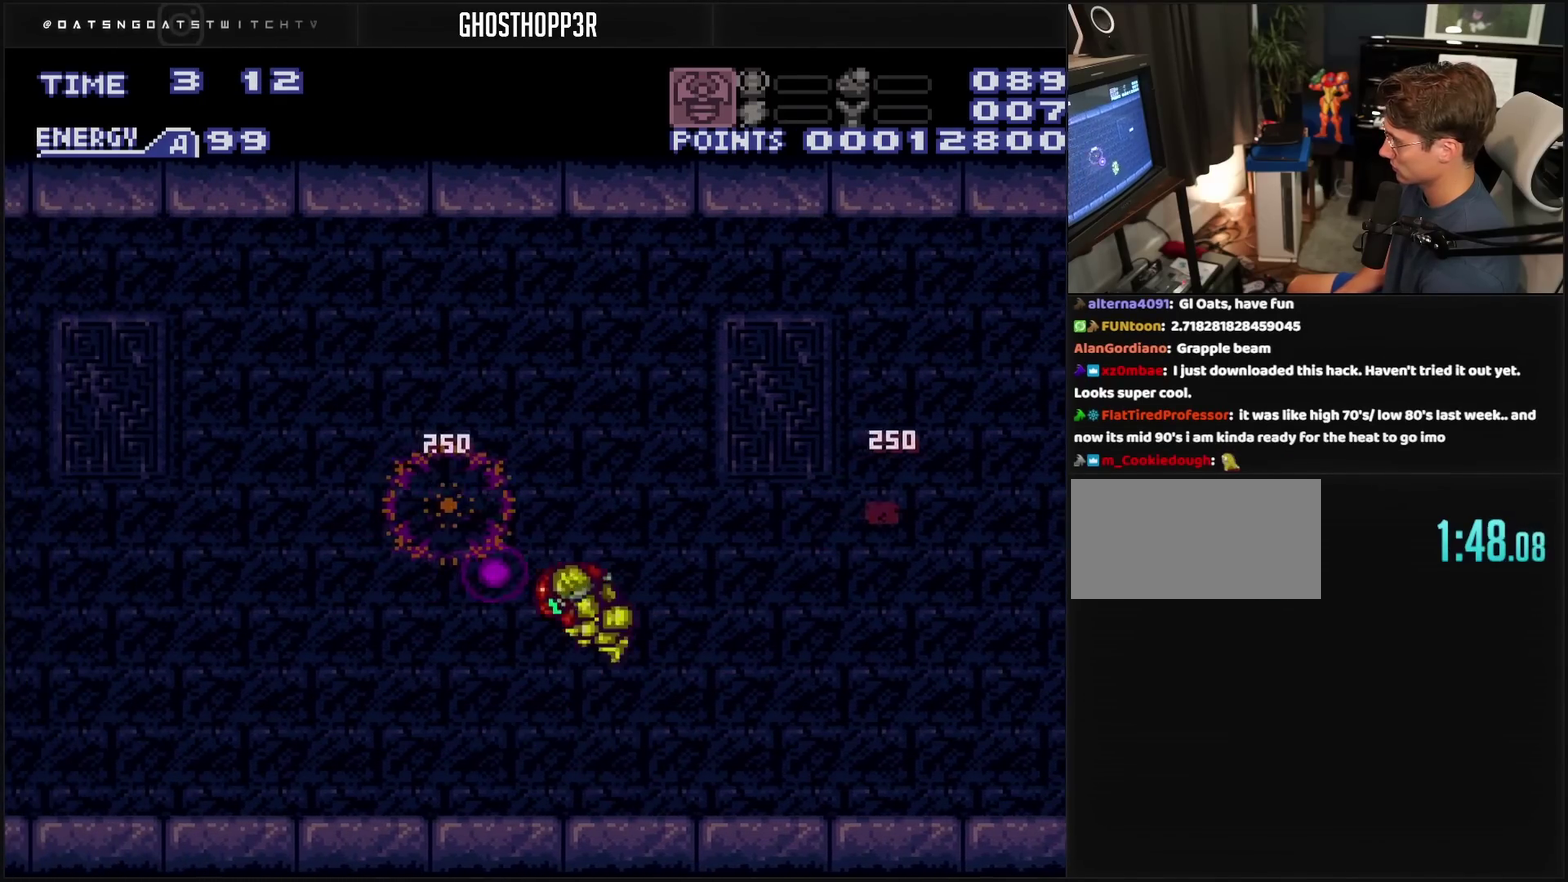
{"buttons": ["CROSS", "R1", "DPAD_RIGHT"], "events": [[83, "CIRCLE", "up"], [150, "DPAD_LEFT", "up"], [200, "DPAD_RIGHT", "down"], [400, "CROSS", "down"], [450, "R1", "down"]]}
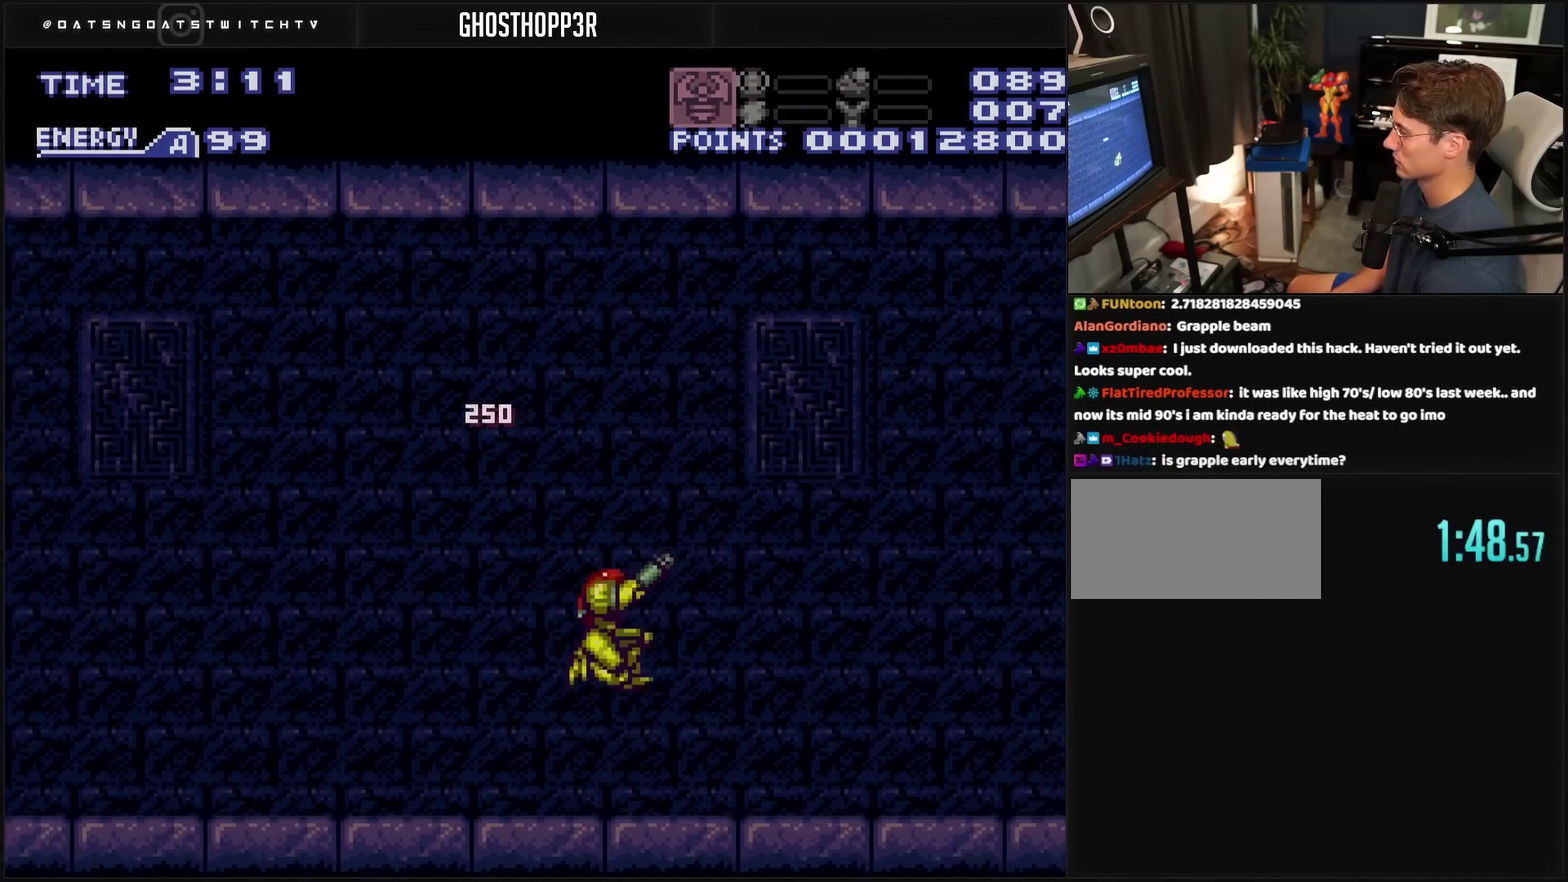
{"buttons": ["CROSS", "L1", "DPAD_RIGHT"], "events": [[67, "R1", "up"], [233, "R1", "down"], [250, "R1", "up"], [333, "R1", "down"], [350, "R1", "up"], [383, "L1", "down"], [433, "CROSS", "up"], [433, "R1", "down"], [467, "R1", "up"], [500, "CROSS", "down"]]}
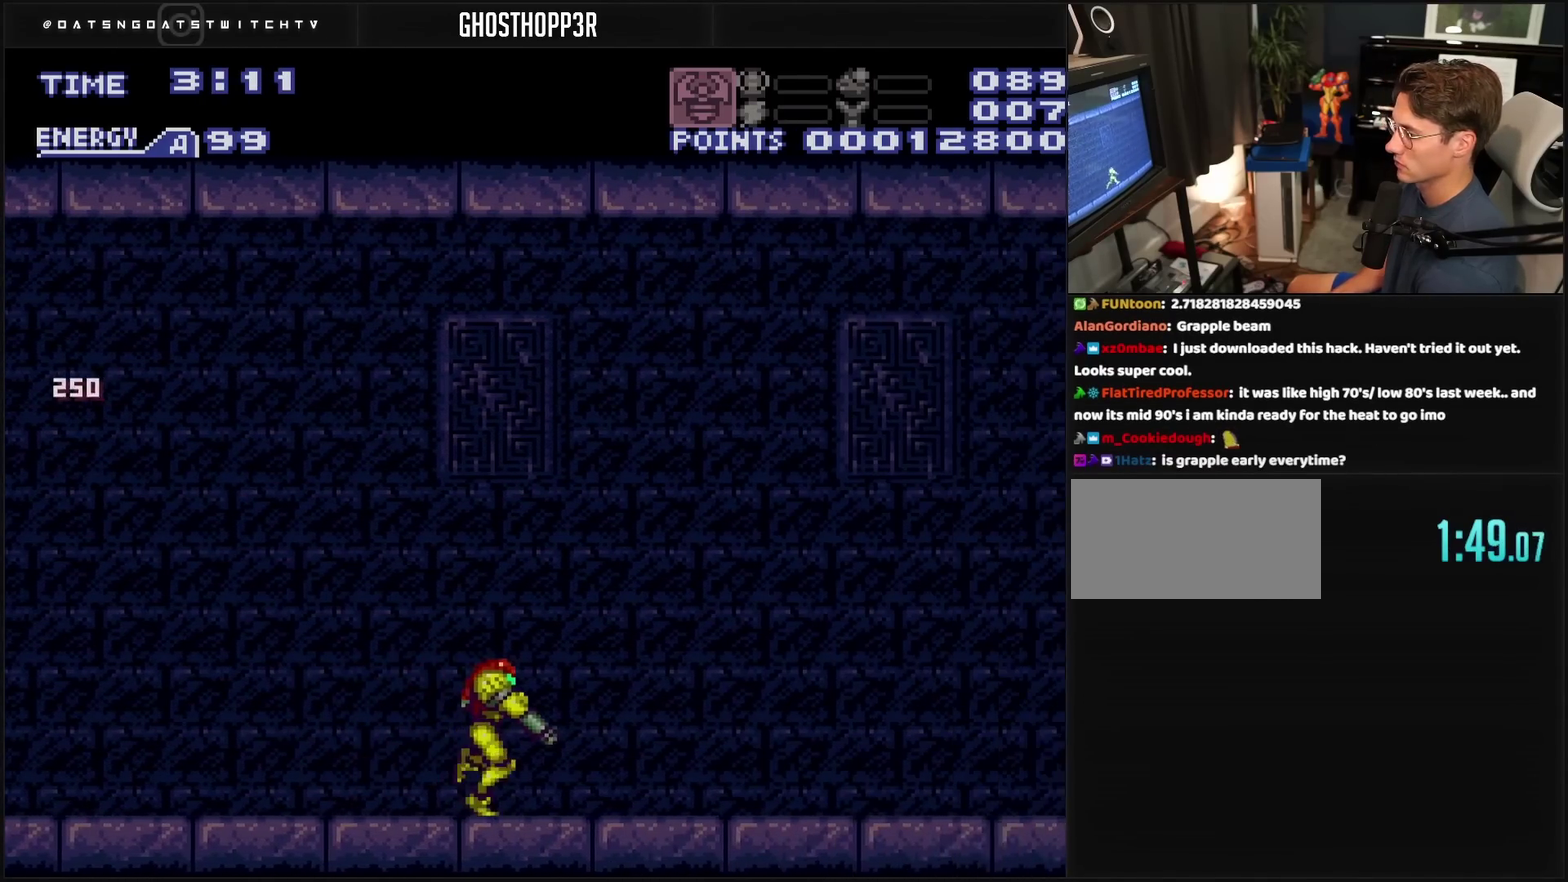
{"buttons": ["CROSS", "R1", "DPAD_RIGHT"], "events": [[17, "CROSS", "up"], [100, "CROSS", "down"], [133, "L1", "up"], [133, "R1", "down"], [183, "R1", "up"], [250, "L1", "down"], [300, "L1", "up"], [383, "L1", "down"], [383, "R1", "down"], [400, "L1", "up"]]}
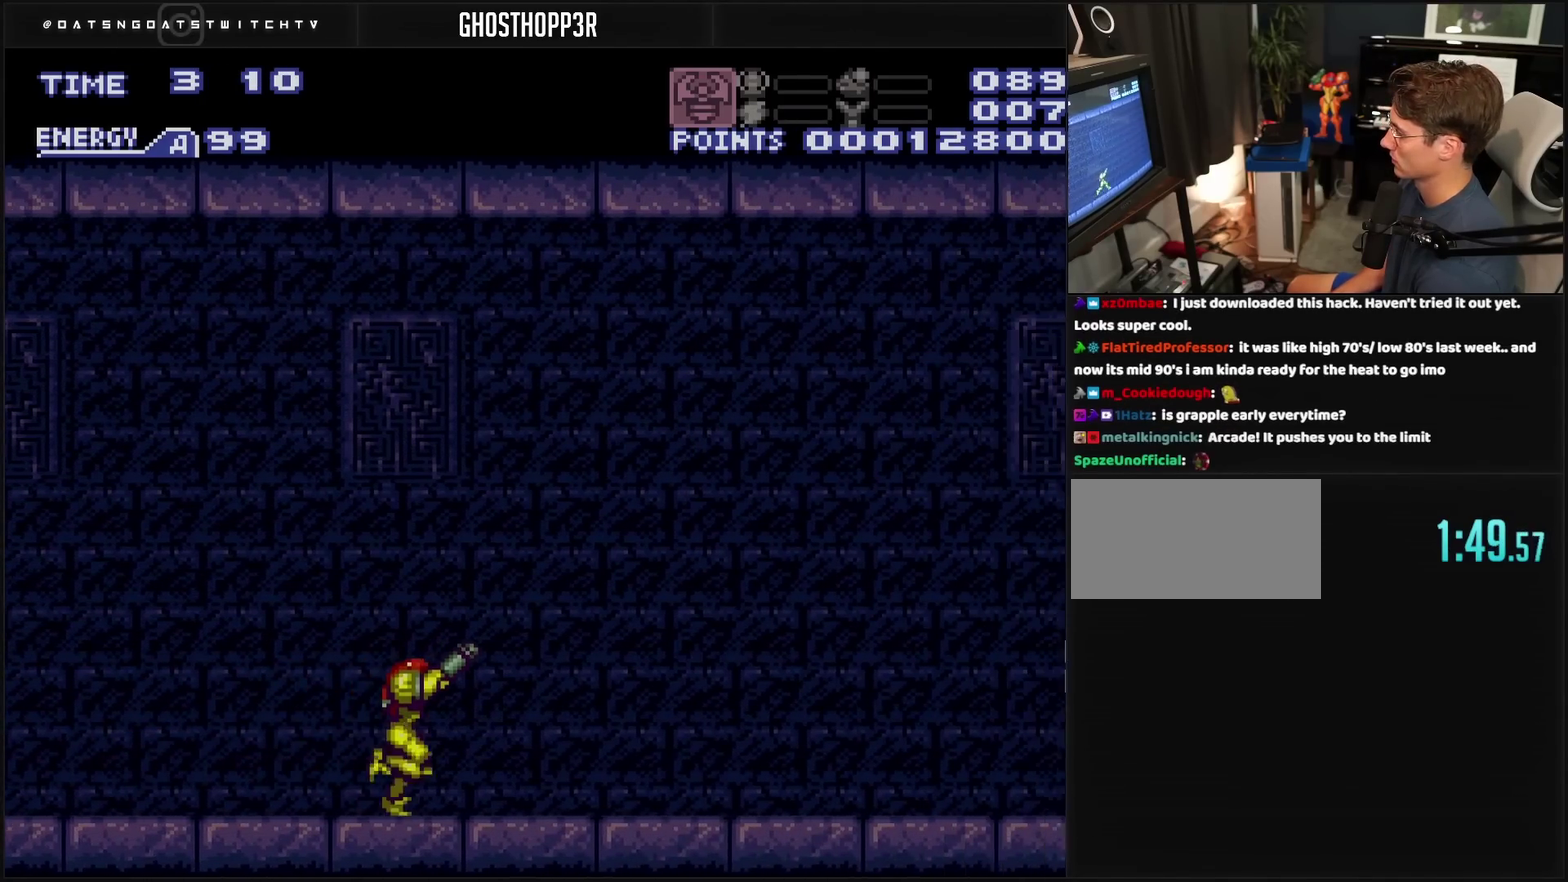
{"buttons": ["CROSS", "CIRCLE", "DPAD_RIGHT"], "events": [[233, "TRIANGLE", "down"], [417, "CIRCLE", "down"], [417, "R1", "up"], [417, "TRIANGLE", "up"]]}
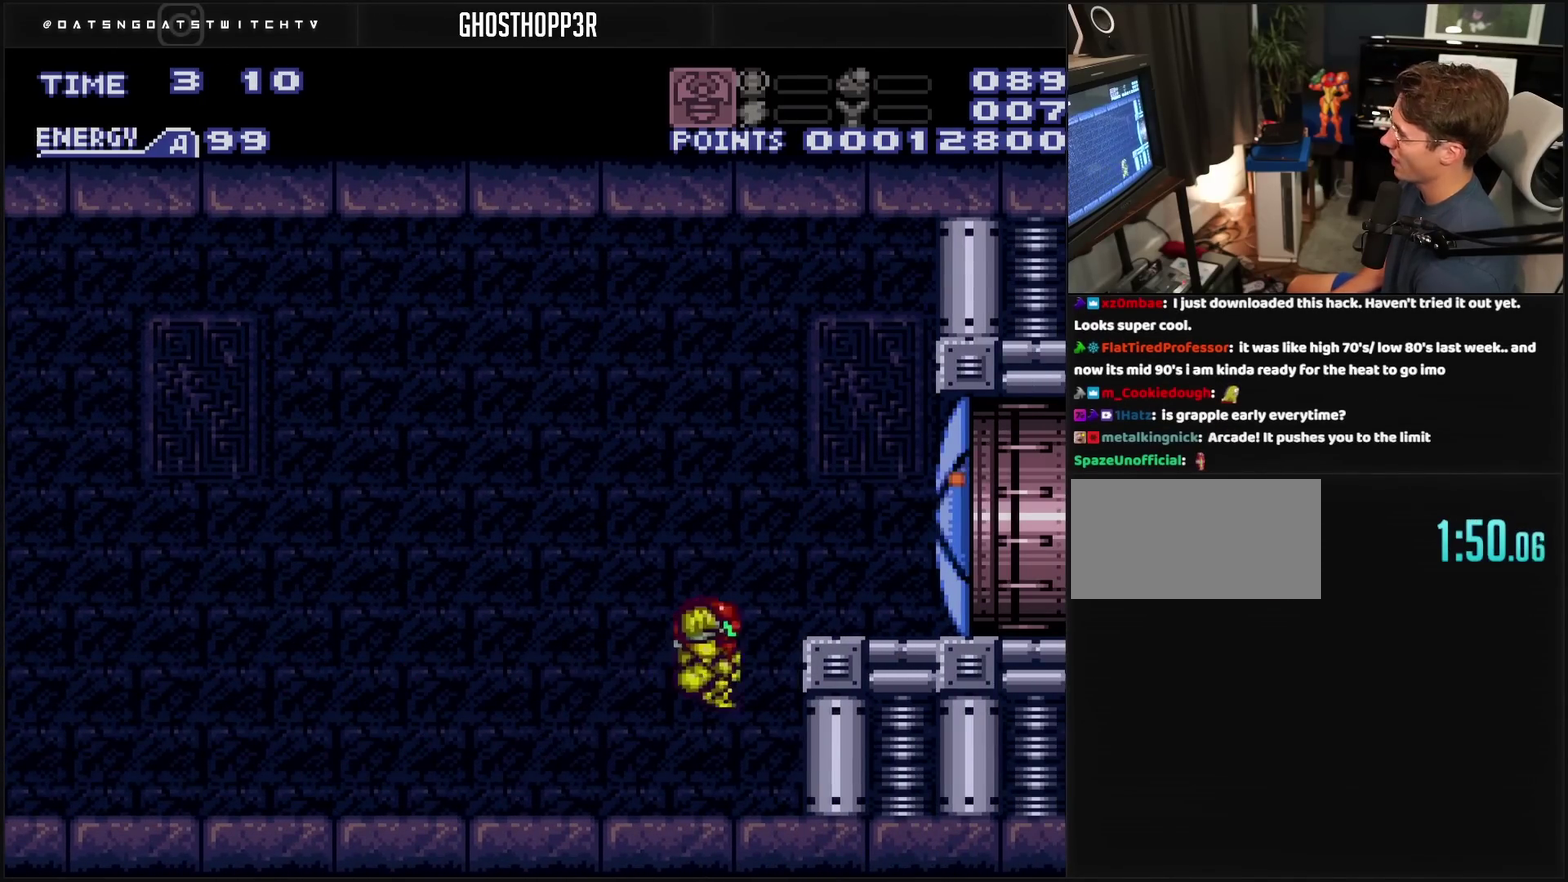
{"buttons": ["CROSS", "DPAD_RIGHT"], "events": [[183, "CIRCLE", "up"], [183, "CROSS", "up"], [350, "CROSS", "down"]]}